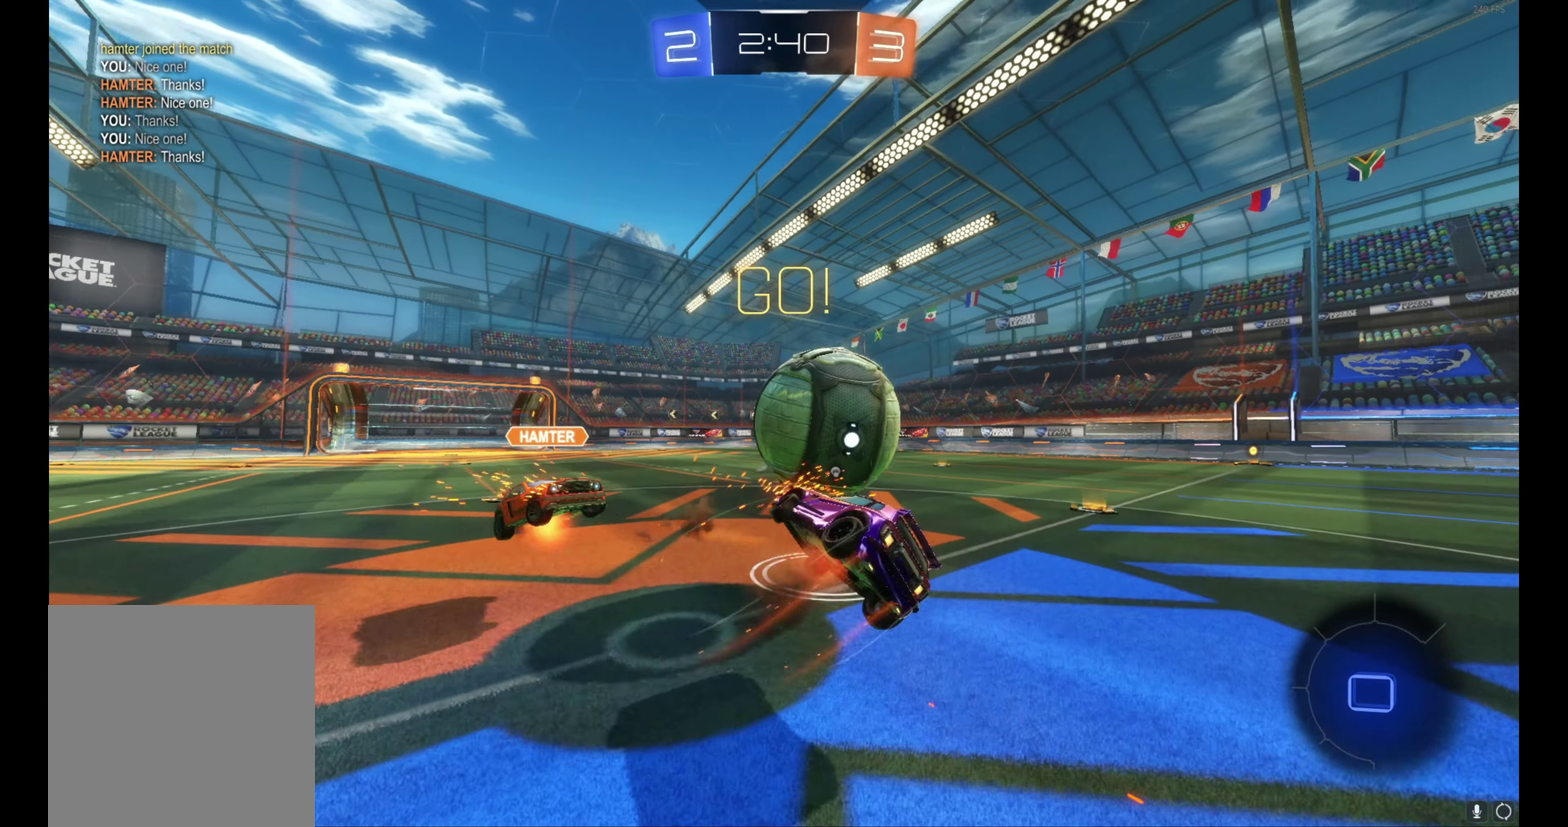
Gameplay with a controller (Xbox layout); each line is a JSON object with the inputs held at the frame after it. "events" lists button and stick changes between this image and that frame as [ms after this image, input, new state], when the widget could be followed in between. Not read: R3 right_stick.
{"buttons": ["L1", "R2"], "left_stick": "up-right", "events": [[100, "A", "up"], [134, "left_stick", "down"], [234, "left_stick", "down-right"], [400, "left_stick", "right"], [450, "left_stick", "up-right"]]}
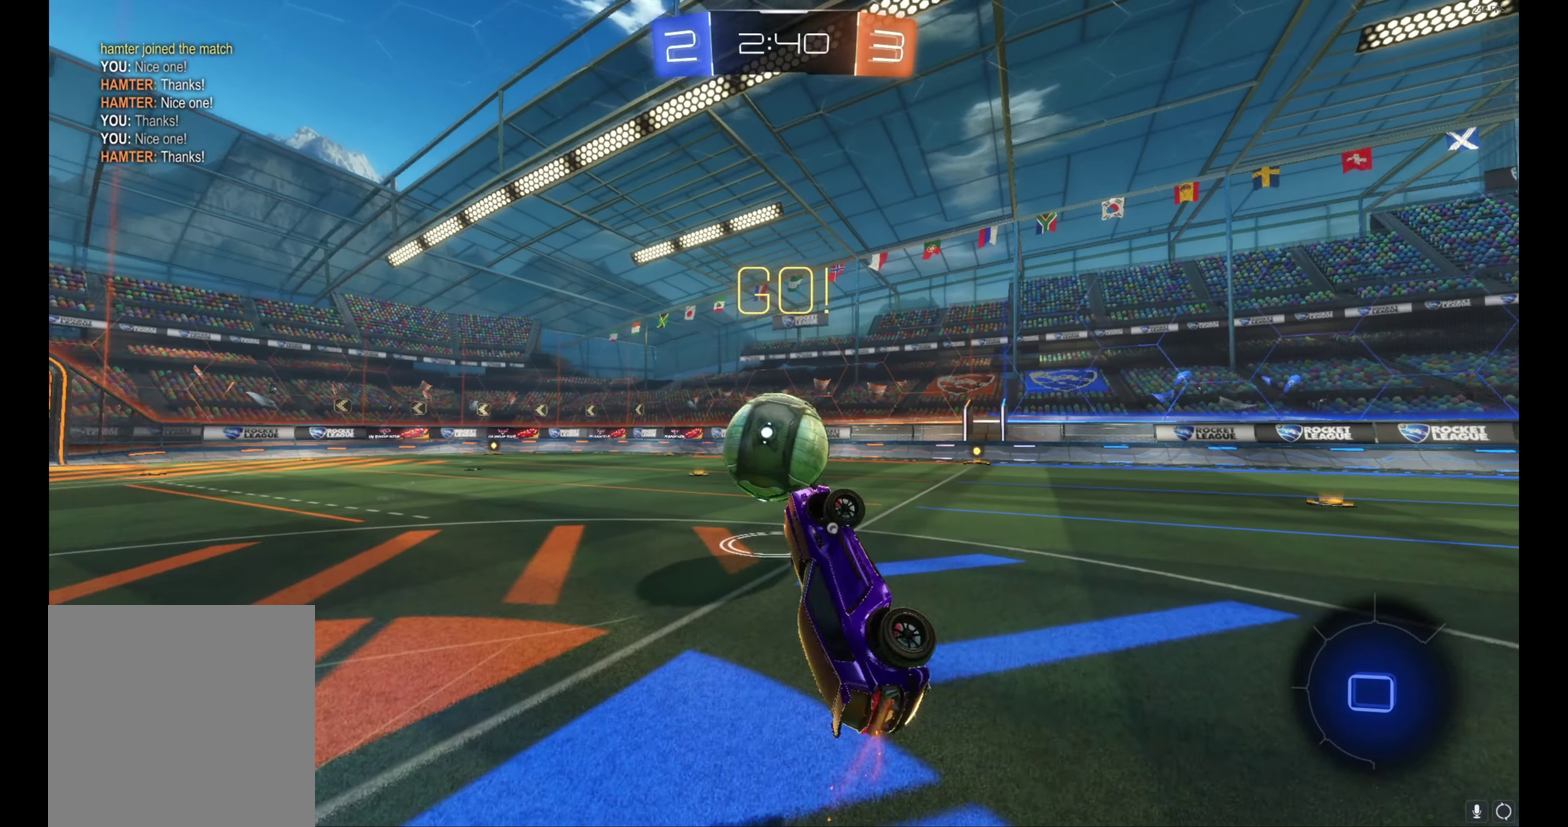
{"buttons": ["R2"], "left_stick": "center", "events": [[167, "L1", "up"], [167, "left_stick", "center"]]}
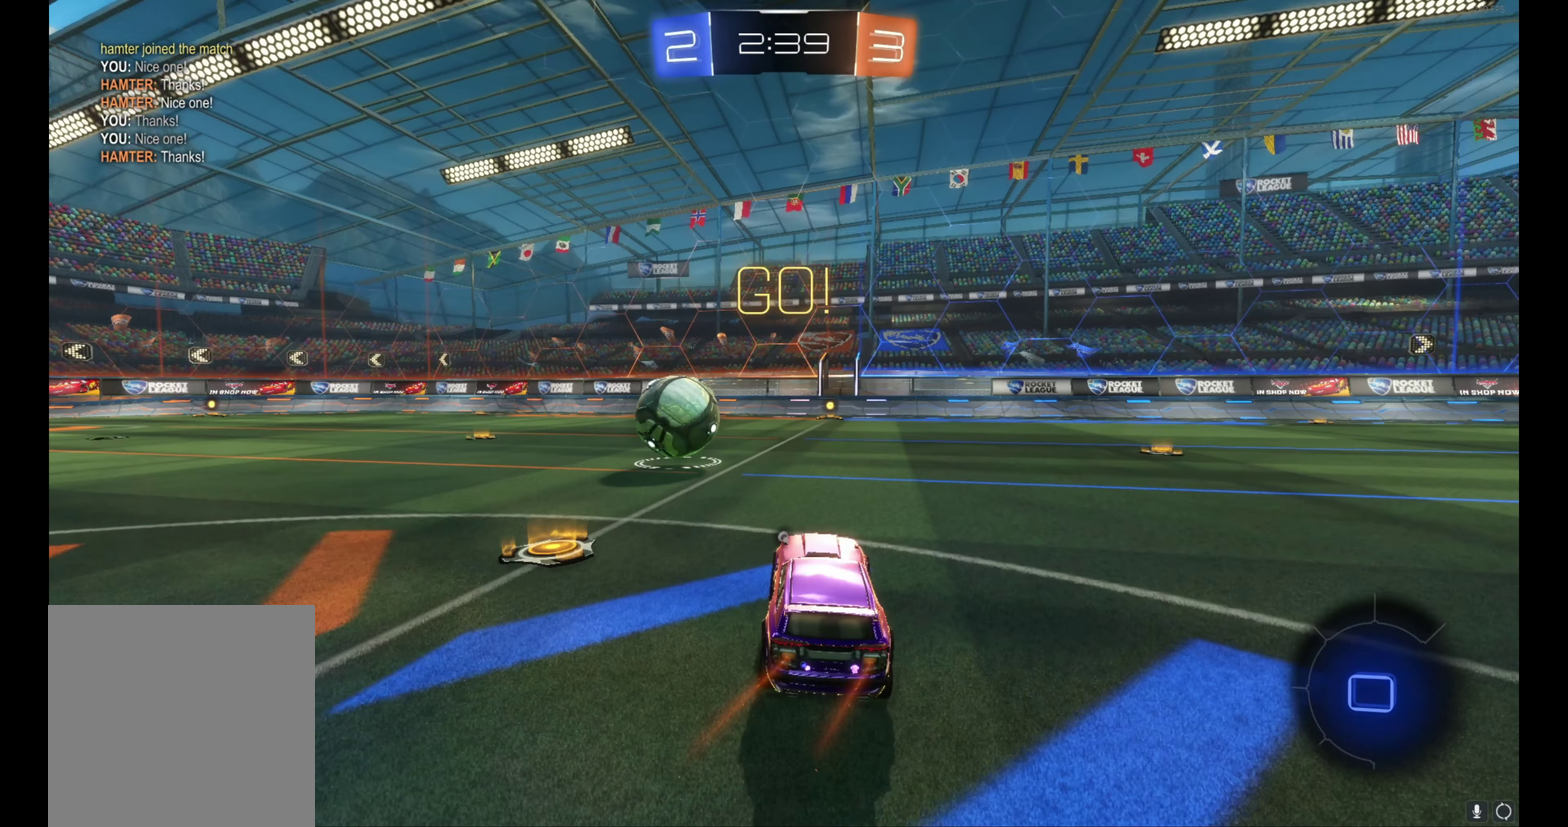
{"buttons": ["R2"], "left_stick": "center", "events": [[166, "A", "down"], [166, "L1", "down"], [200, "left_stick", "up"], [400, "A", "up"], [416, "L1", "up"], [416, "left_stick", "center"]]}
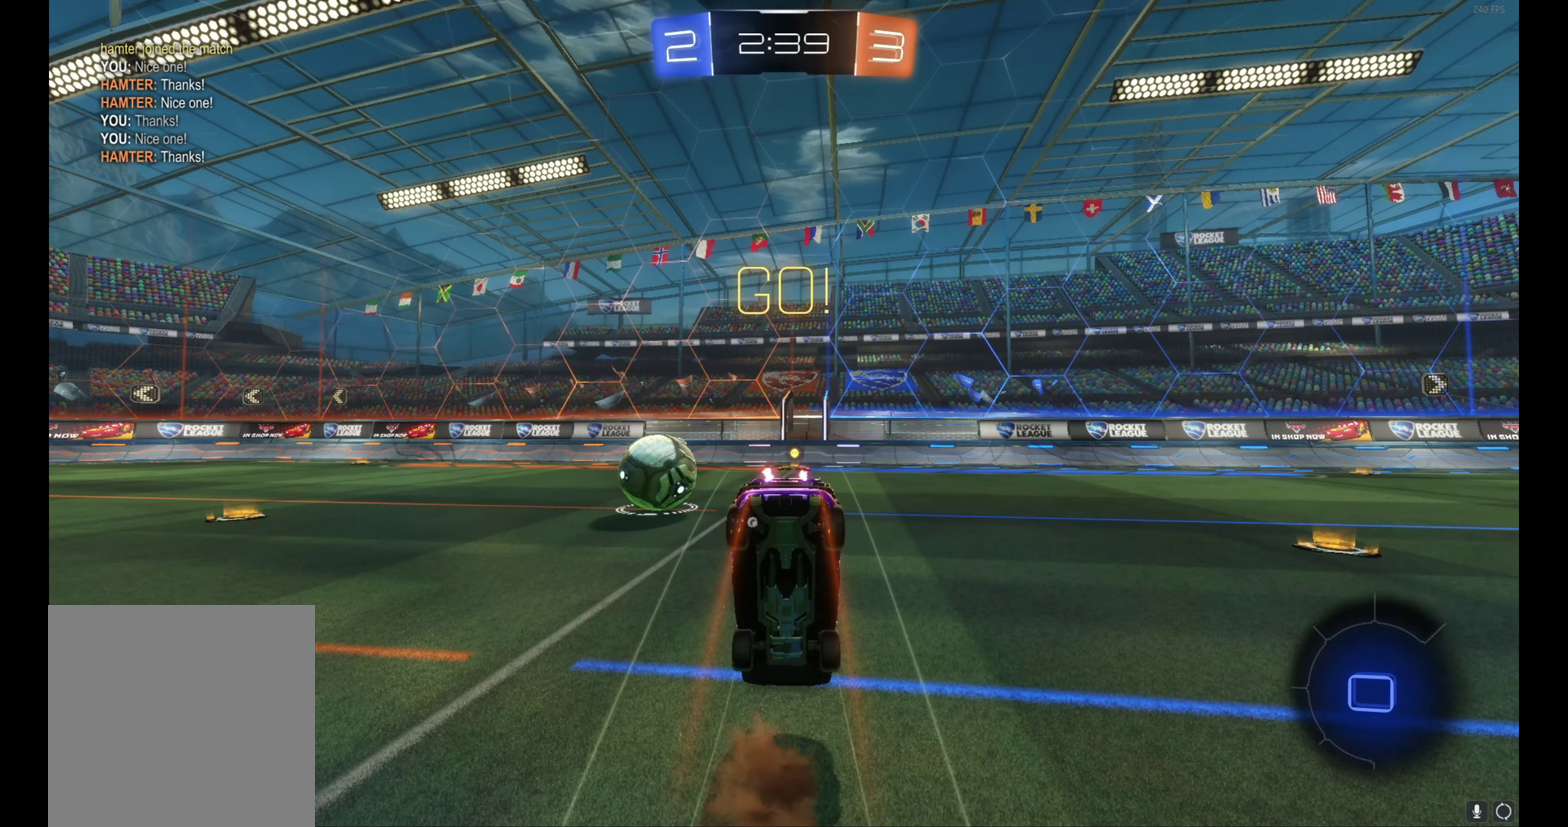
{"buttons": ["R2"], "left_stick": "center", "events": []}
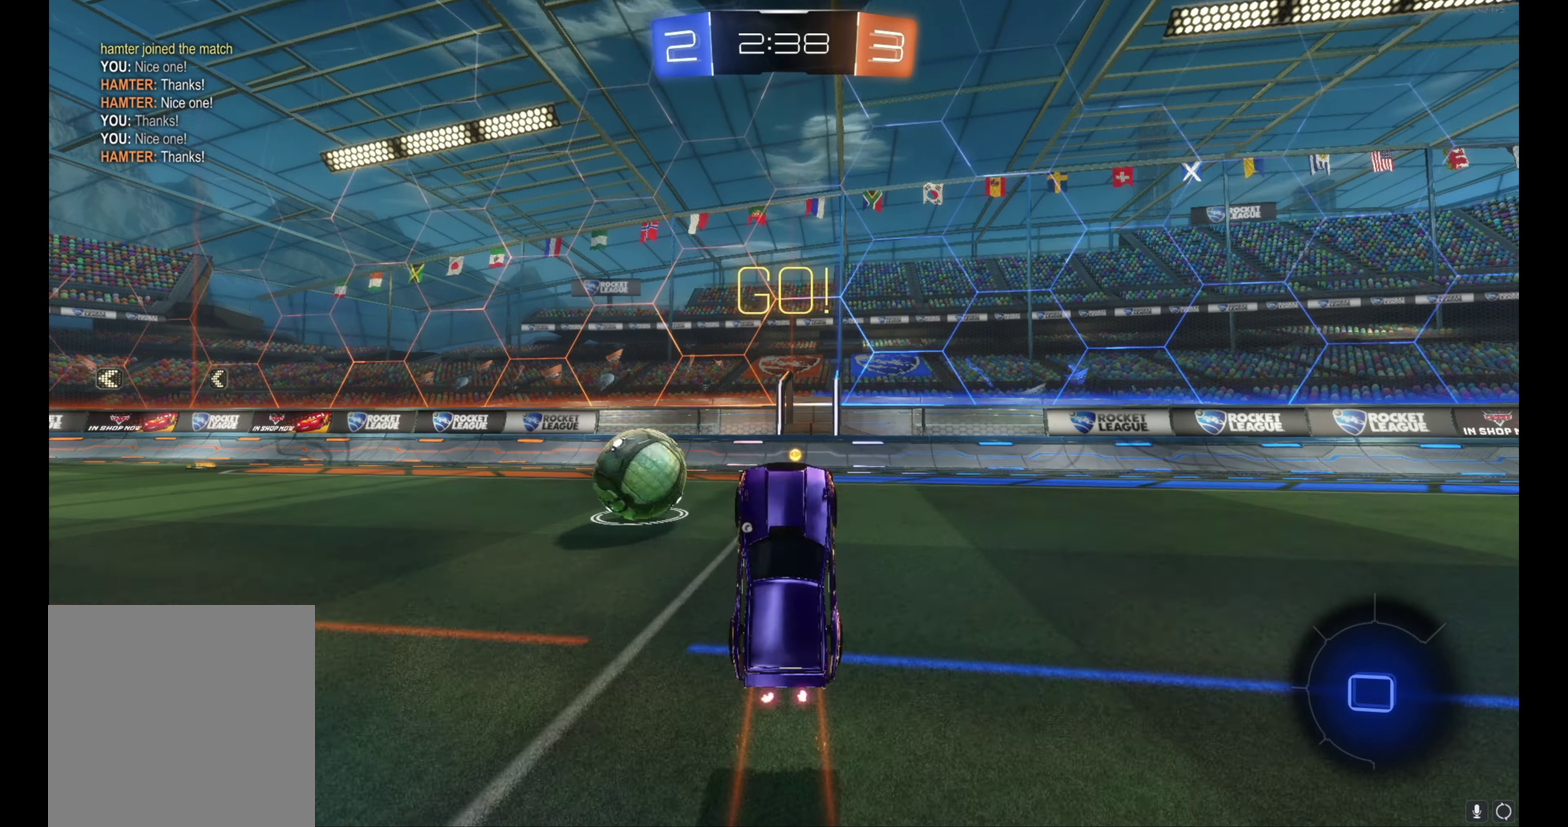
{"buttons": ["R2"], "left_stick": "center", "events": [[383, "left_stick", "right"], [450, "left_stick", "center"]]}
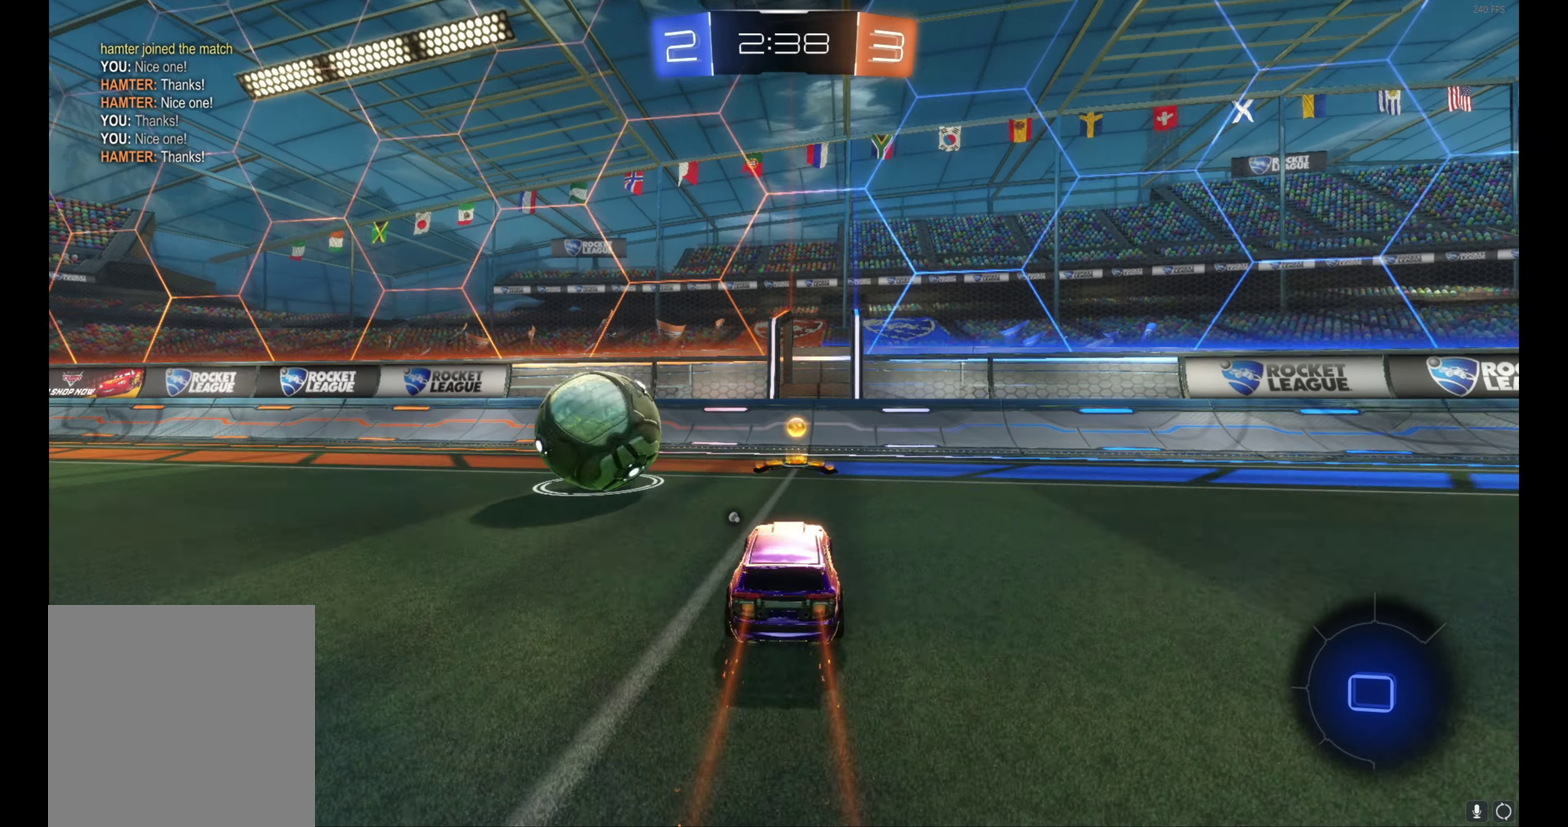
{"buttons": ["B", "R2"], "left_stick": "up-left", "events": [[266, "left_stick", "left"], [316, "L1", "down"], [316, "left_stick", "up-left"], [433, "L1", "up"], [466, "B", "down"]]}
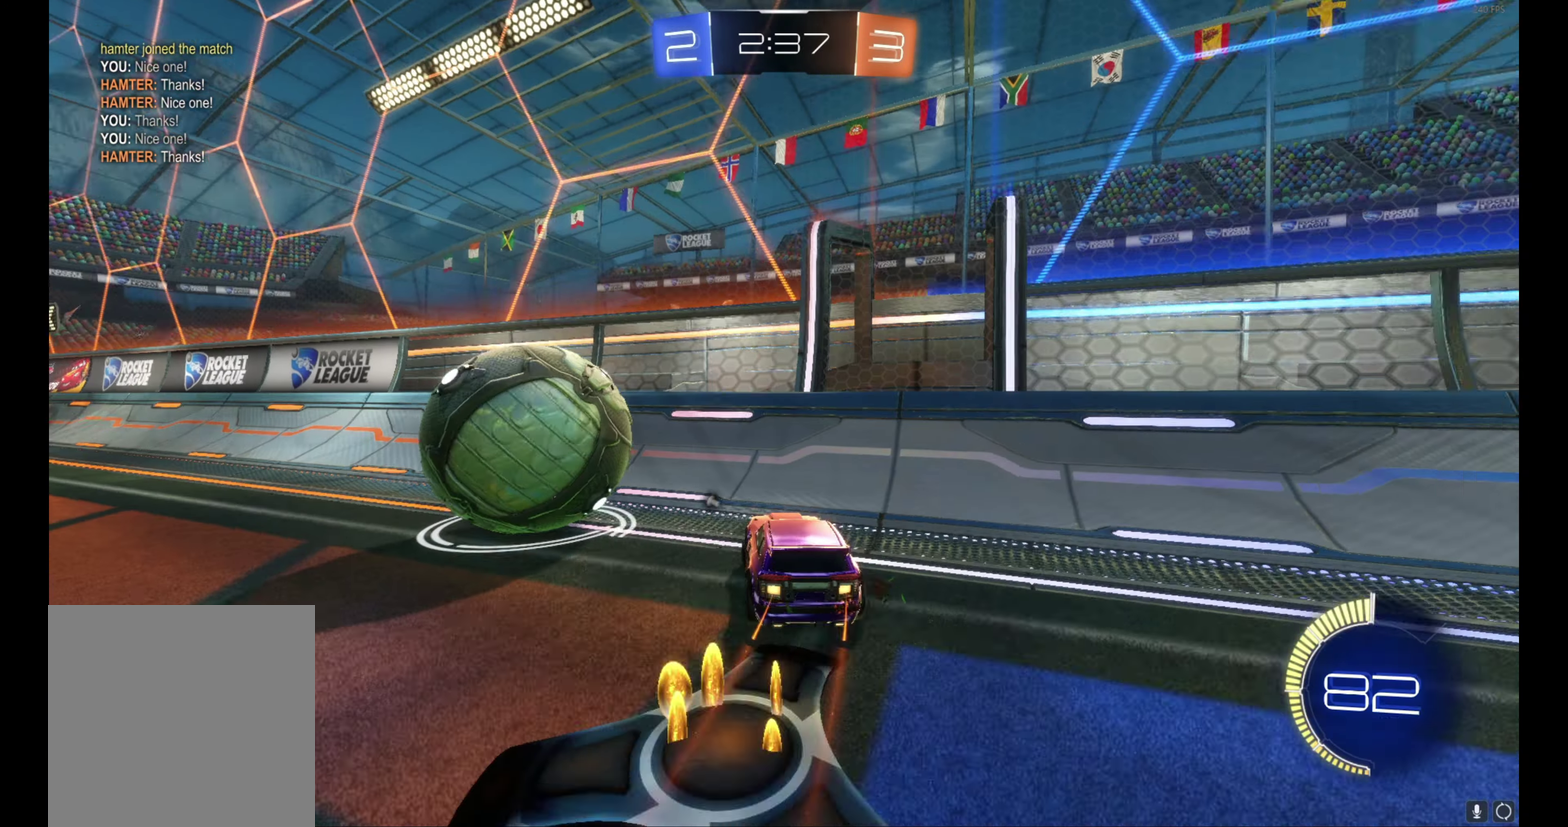
{"buttons": ["B", "Y", "R2"], "left_stick": "center", "events": [[383, "Y", "down"], [383, "left_stick", "center"]]}
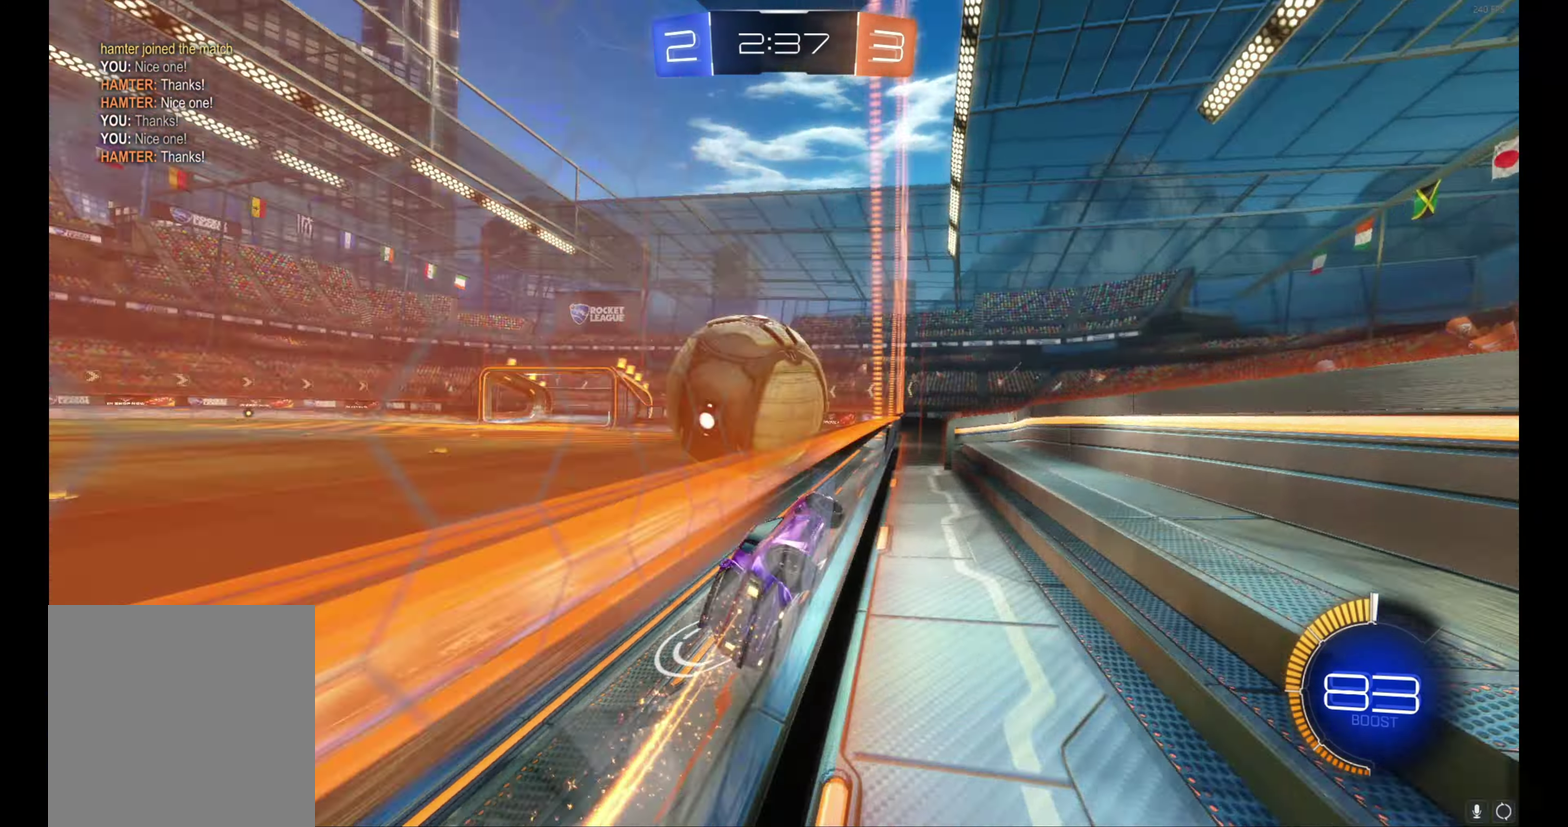
{"buttons": ["B", "R2"], "left_stick": "center", "events": [[16, "B", "up"], [16, "Y", "up"], [50, "left_stick", "right"], [133, "Y", "down"], [133, "left_stick", "center"], [200, "Y", "up"], [266, "left_stick", "up-left"], [333, "left_stick", "center"], [366, "B", "down"]]}
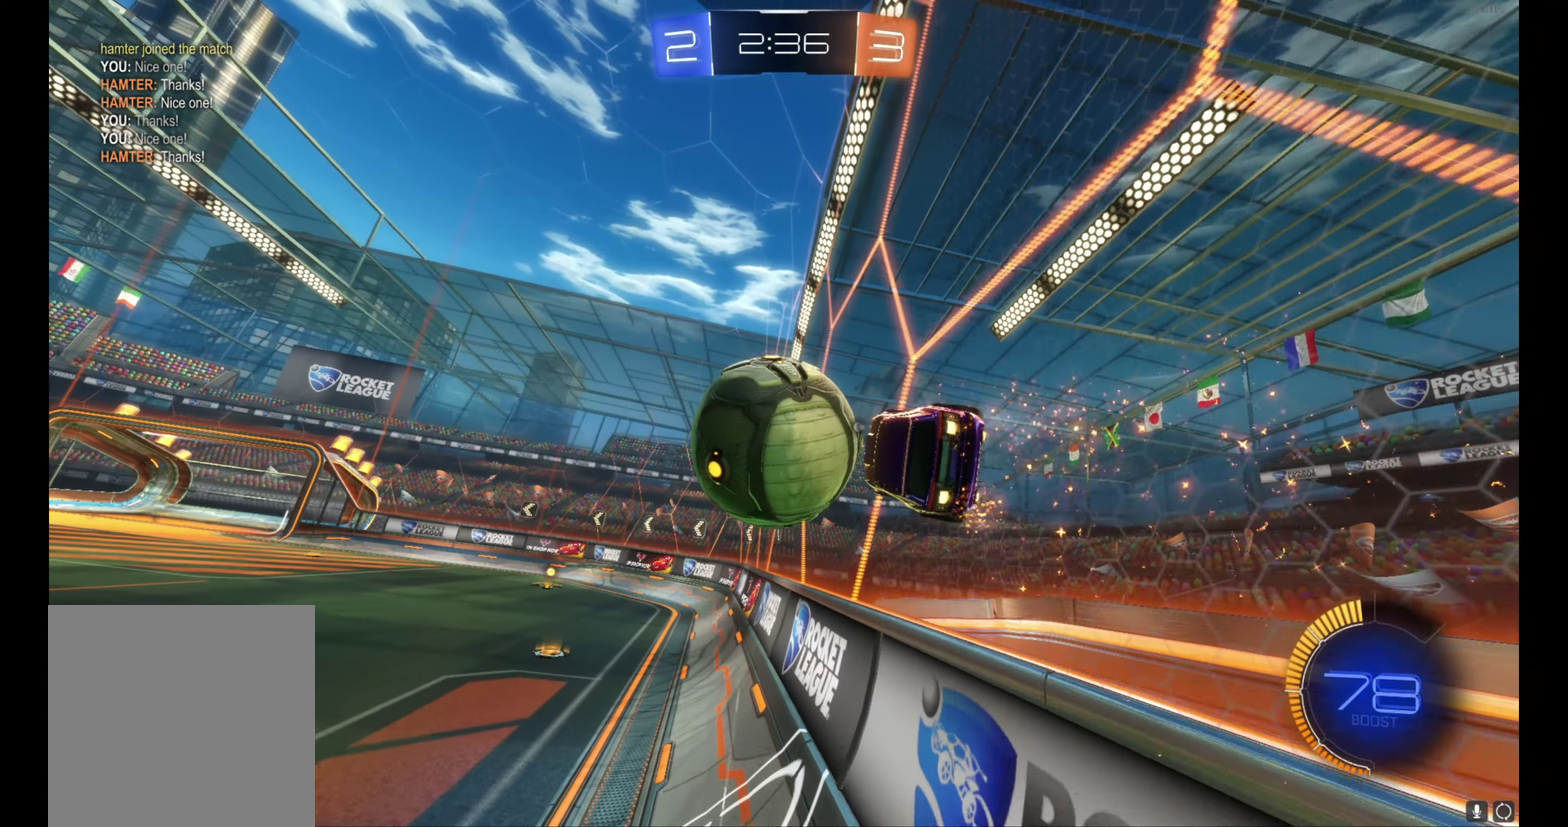
{"buttons": ["B", "R2"], "left_stick": "up-left", "events": [[166, "B", "up"], [300, "left_stick", "up-left"], [433, "B", "down"]]}
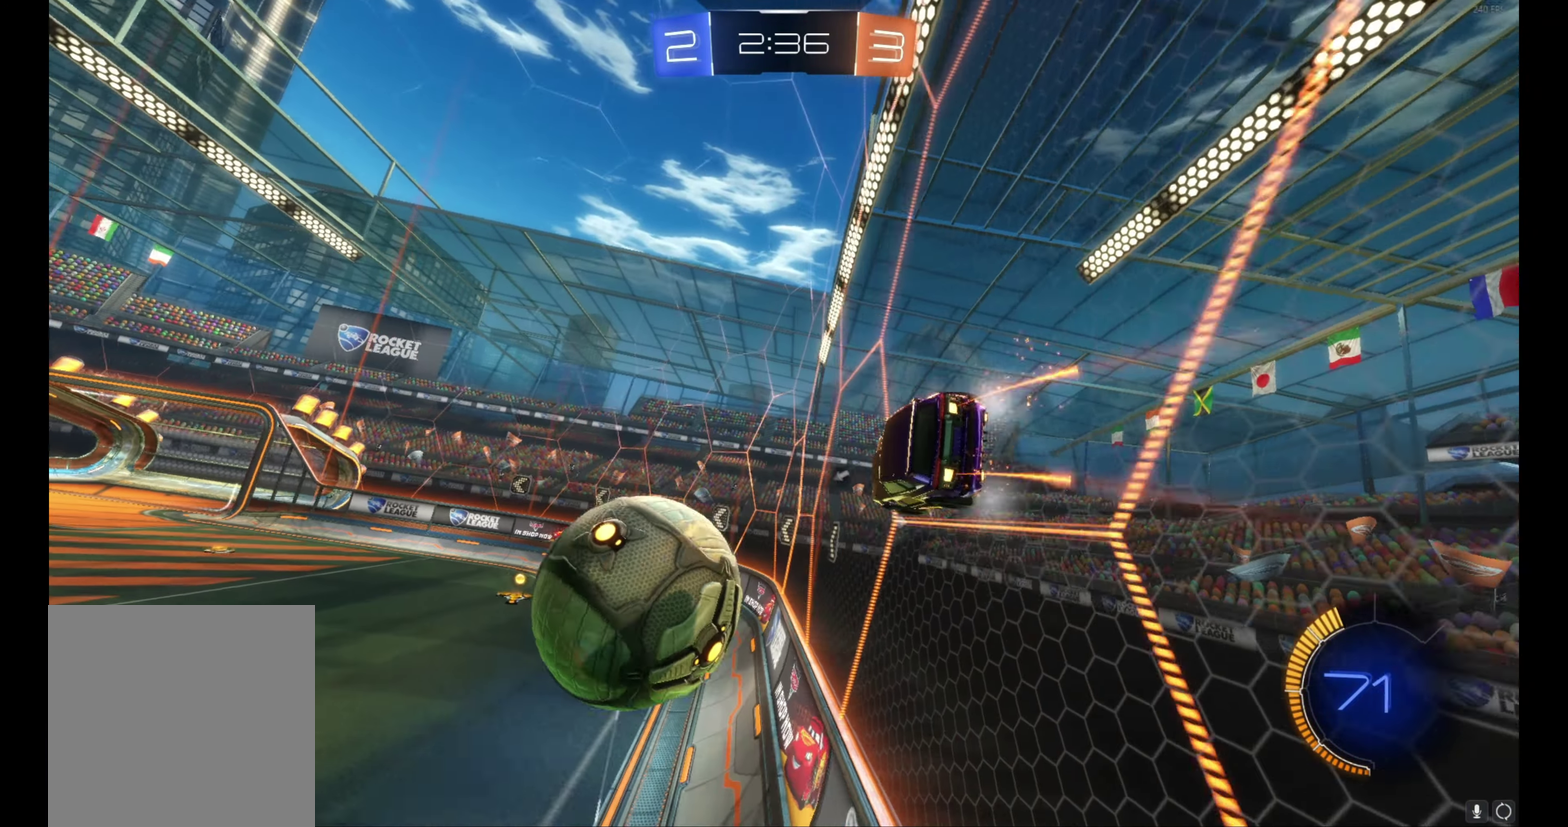
{"buttons": ["R2"], "left_stick": "center", "events": [[166, "left_stick", "center"], [316, "B", "up"], [400, "left_stick", "right"], [450, "left_stick", "center"]]}
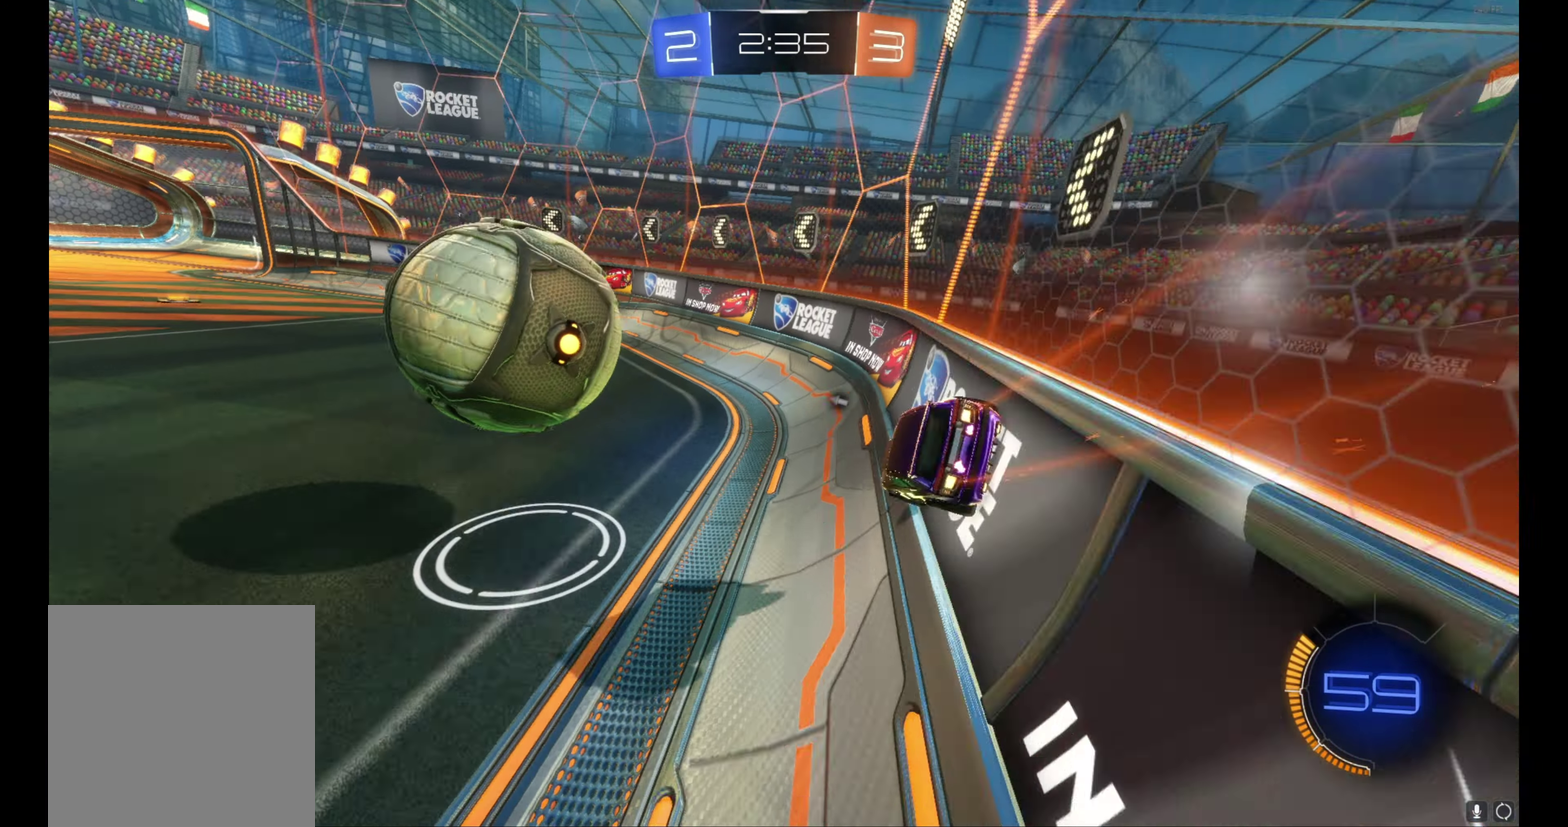
{"buttons": ["L2"], "left_stick": "right", "events": [[100, "left_stick", "left"], [333, "L2", "down"], [333, "R2", "up"], [333, "left_stick", "down-right"], [383, "left_stick", "right"]]}
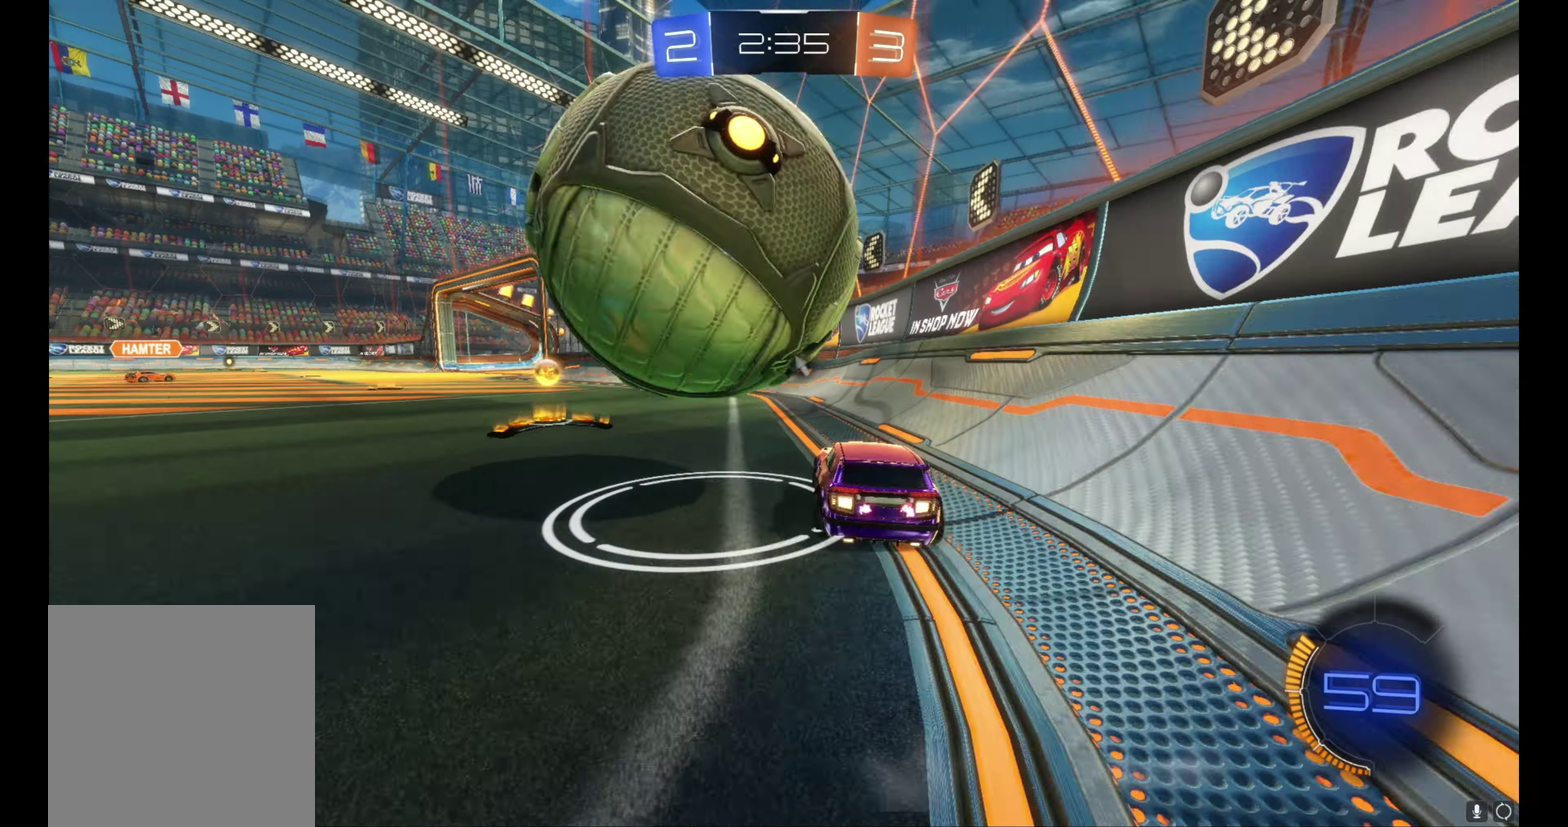
{"buttons": ["R2"], "left_stick": "left", "events": [[133, "L2", "up"], [266, "L2", "down"], [266, "left_stick", "left"], [383, "R2", "down"], [400, "L2", "up"]]}
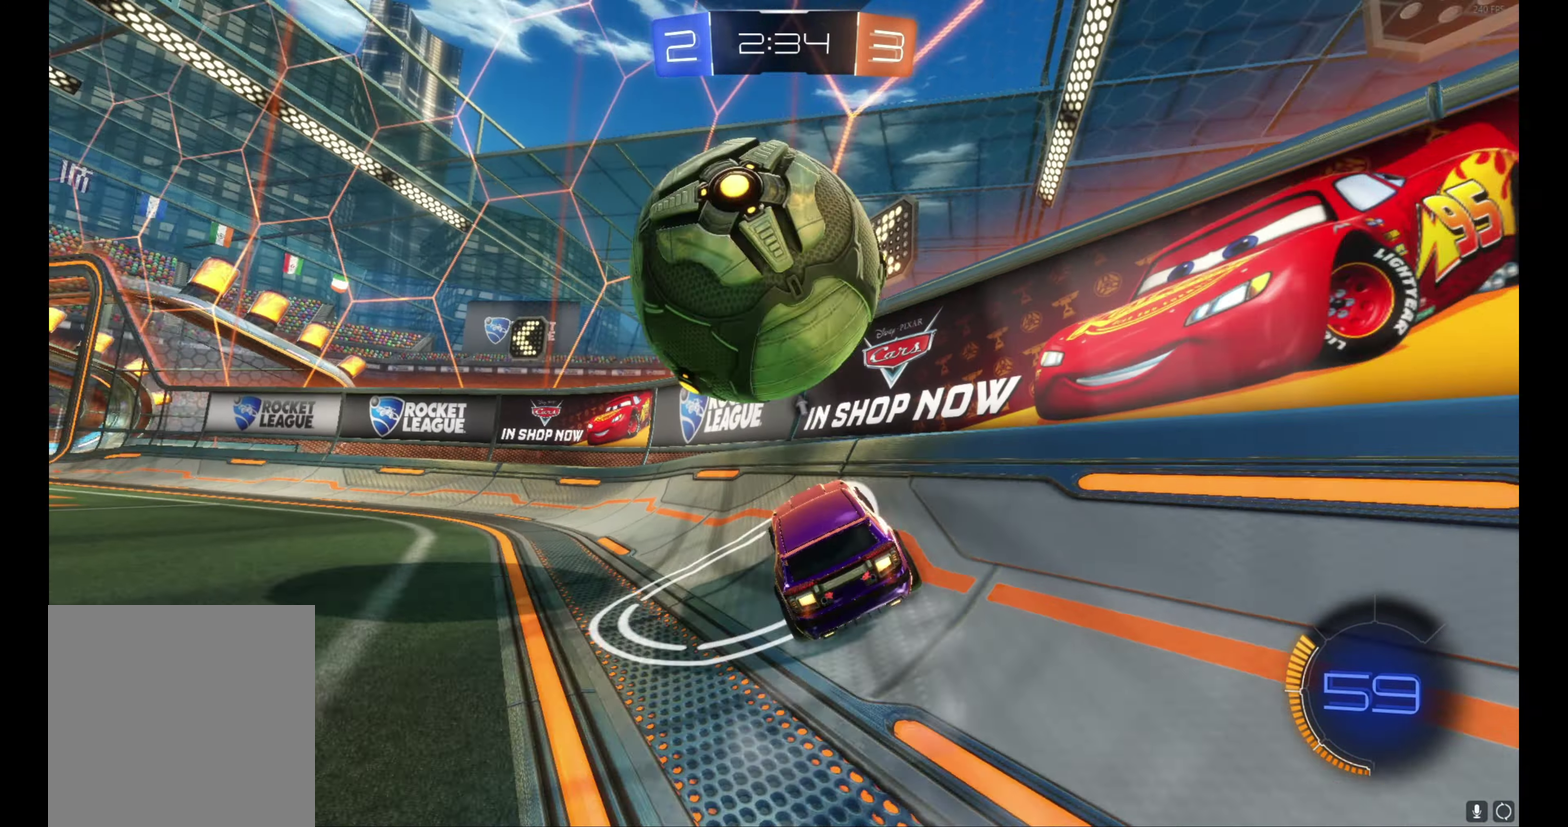
{"buttons": ["R2"], "left_stick": "center", "events": [[300, "left_stick", "up-left"], [417, "left_stick", "center"]]}
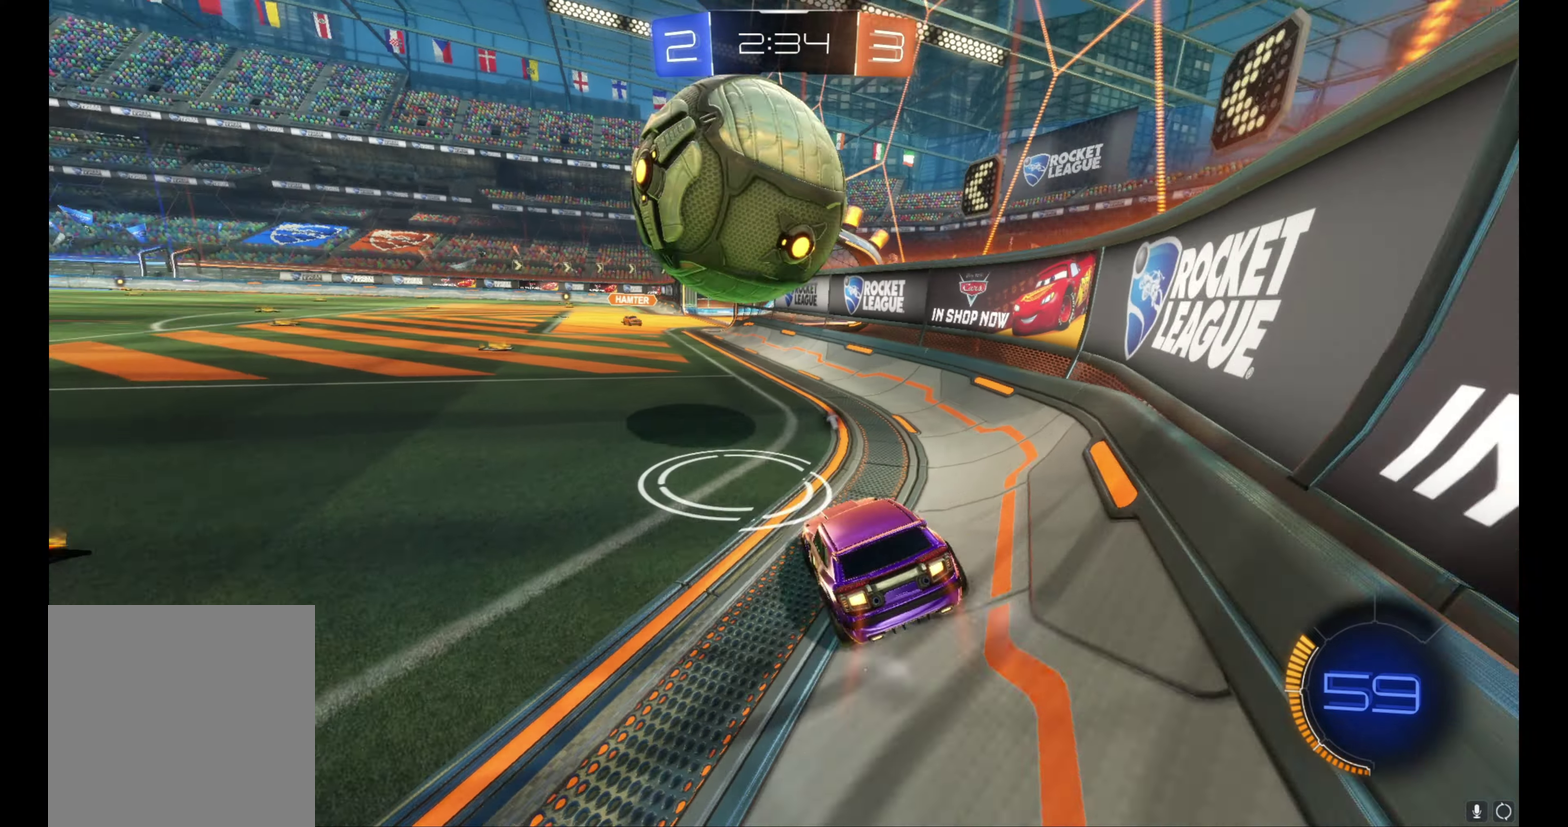
{"buttons": ["R2"], "left_stick": "left", "events": [[217, "B", "down"], [433, "left_stick", "left"], [483, "B", "up"]]}
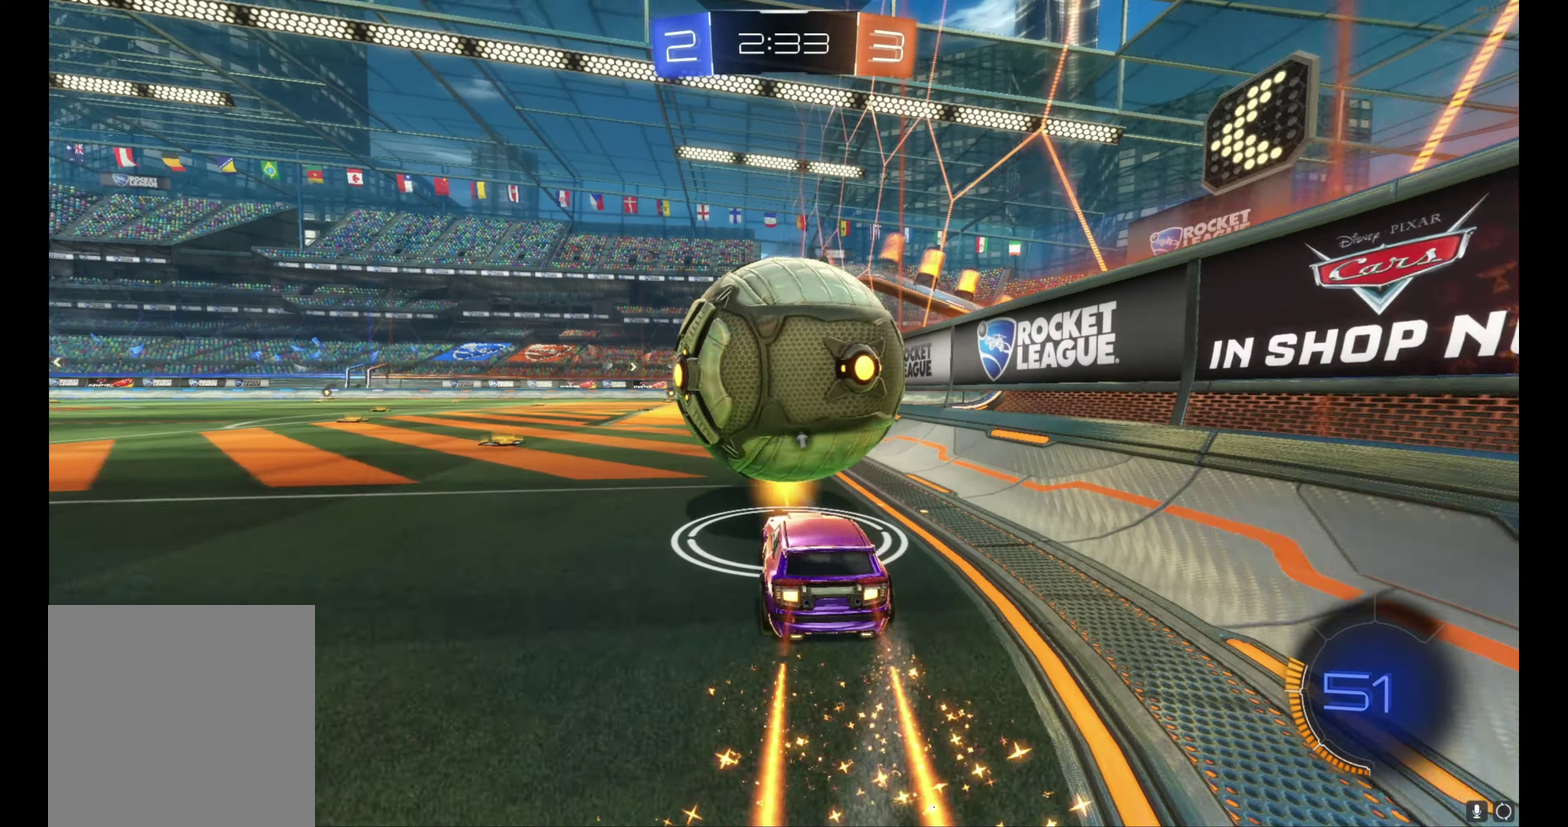
{"buttons": ["R2"], "left_stick": "left", "events": [[217, "Y", "down"], [317, "Y", "up"]]}
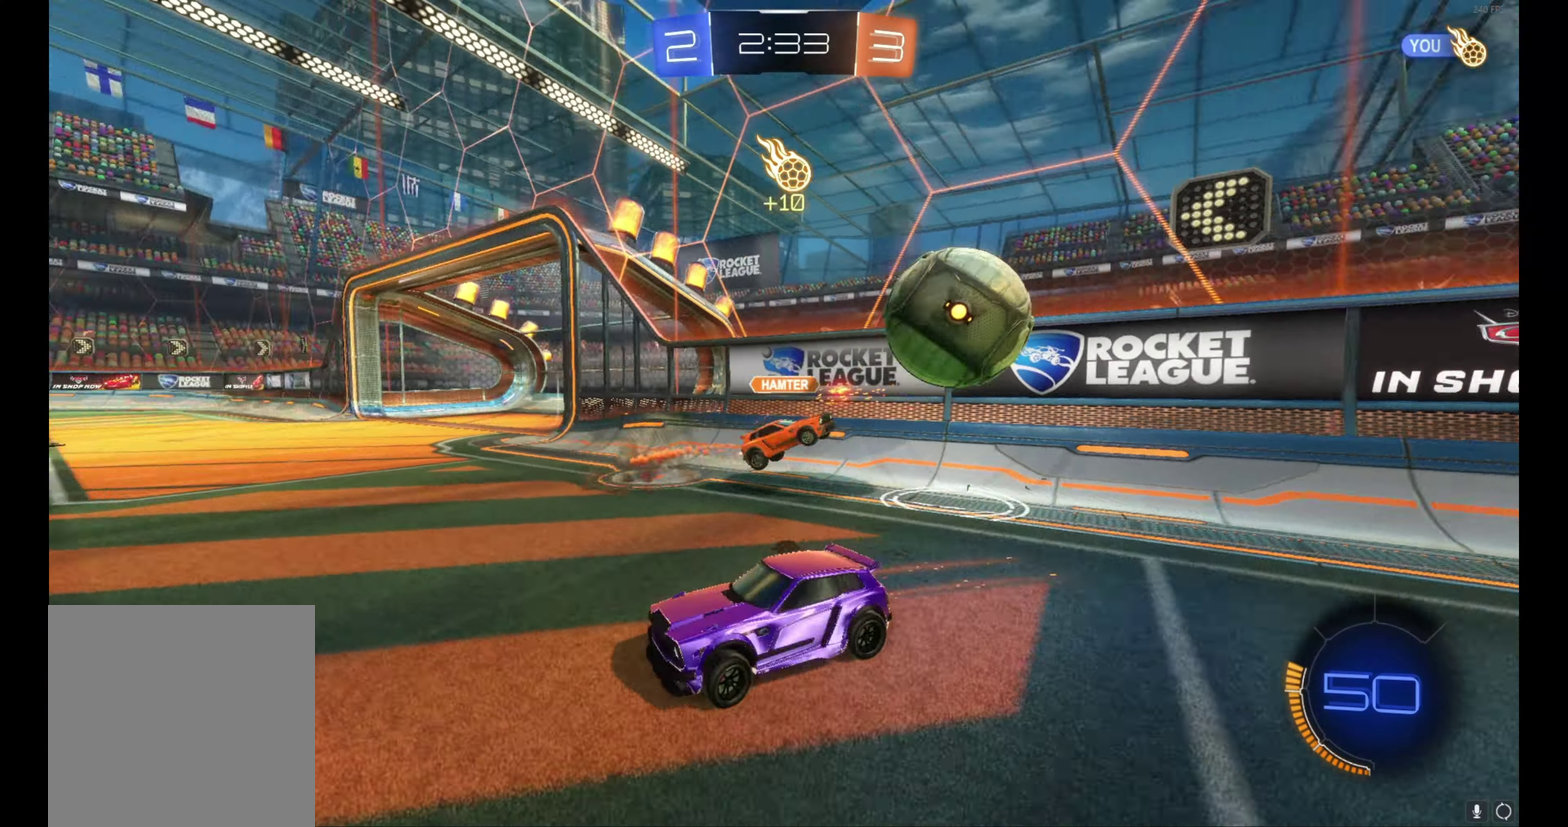
{"buttons": ["R2"], "left_stick": "left", "events": [[317, "B", "down"], [483, "B", "up"]]}
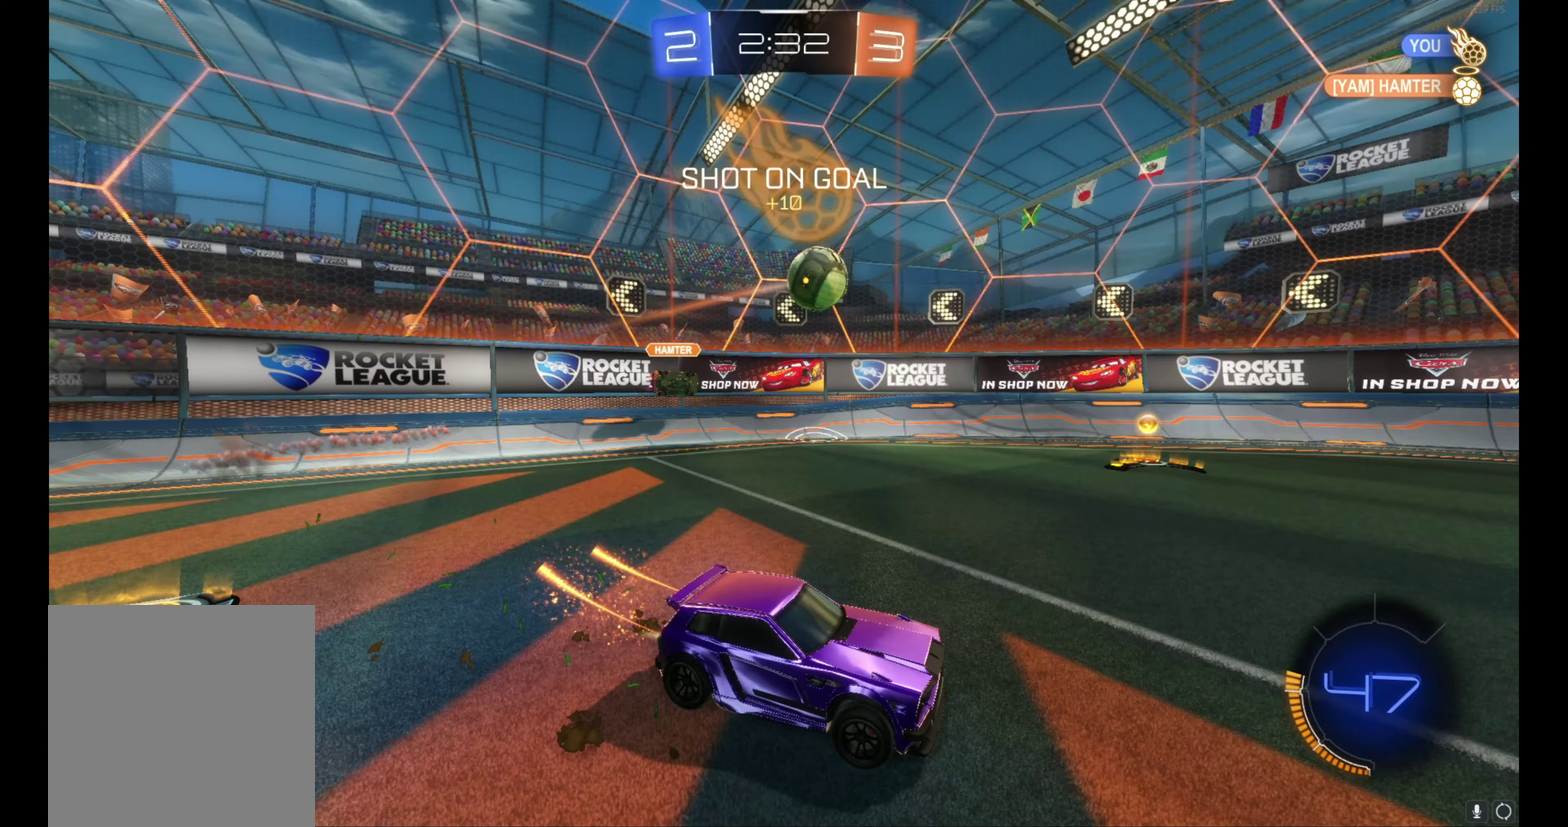
{"buttons": ["B", "R2"], "left_stick": "left", "events": [[117, "L1", "down"], [233, "L1", "up"], [500, "B", "down"]]}
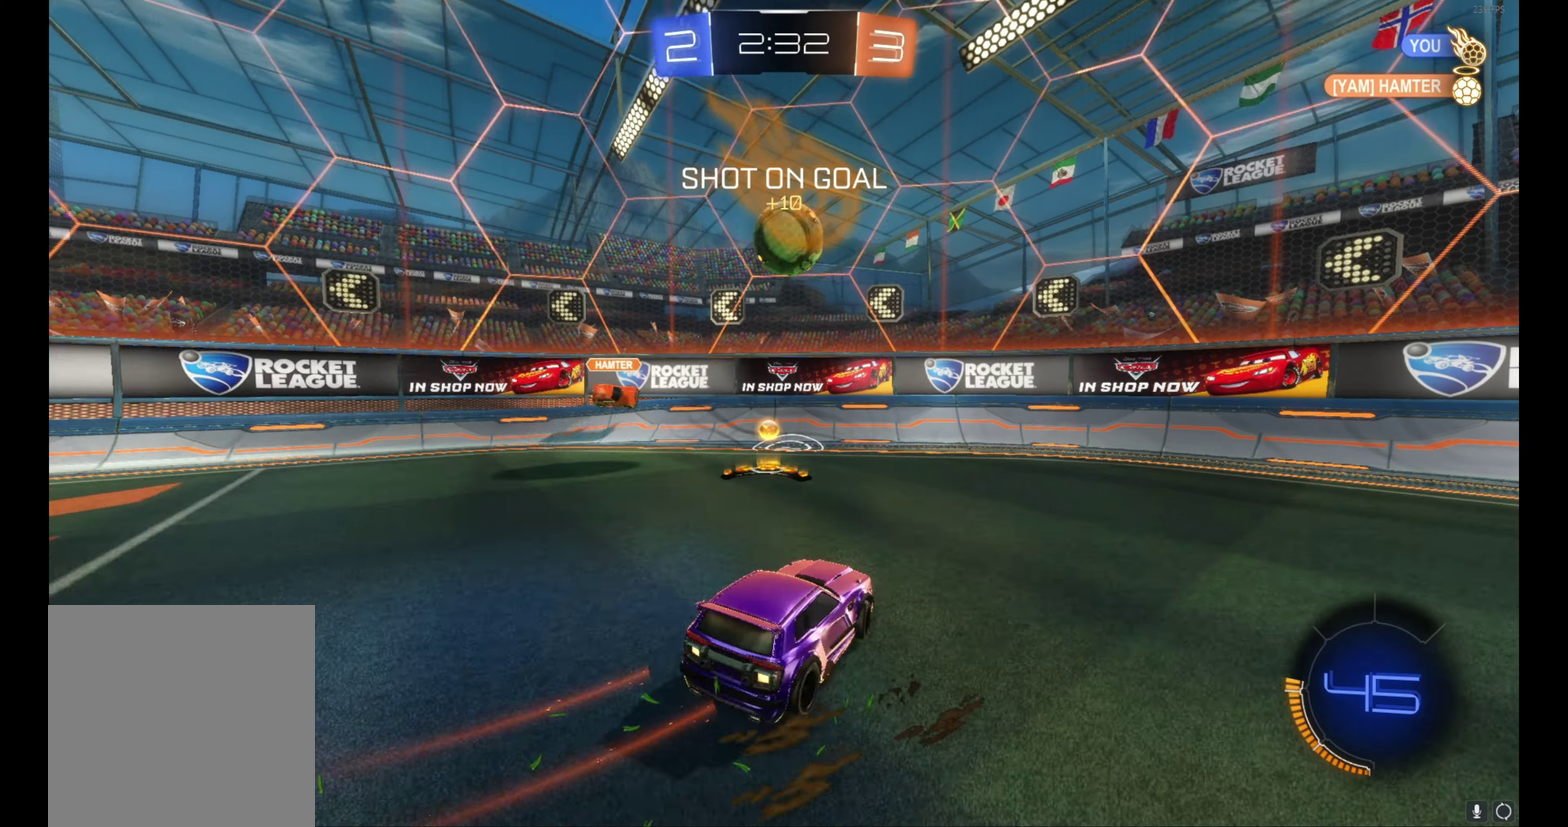
{"buttons": ["R2"], "left_stick": "right", "events": [[133, "left_stick", "up-left"], [183, "B", "up"], [183, "L1", "down"], [183, "left_stick", "right"], [400, "L1", "up"], [417, "Y", "down"], [483, "Y", "up"]]}
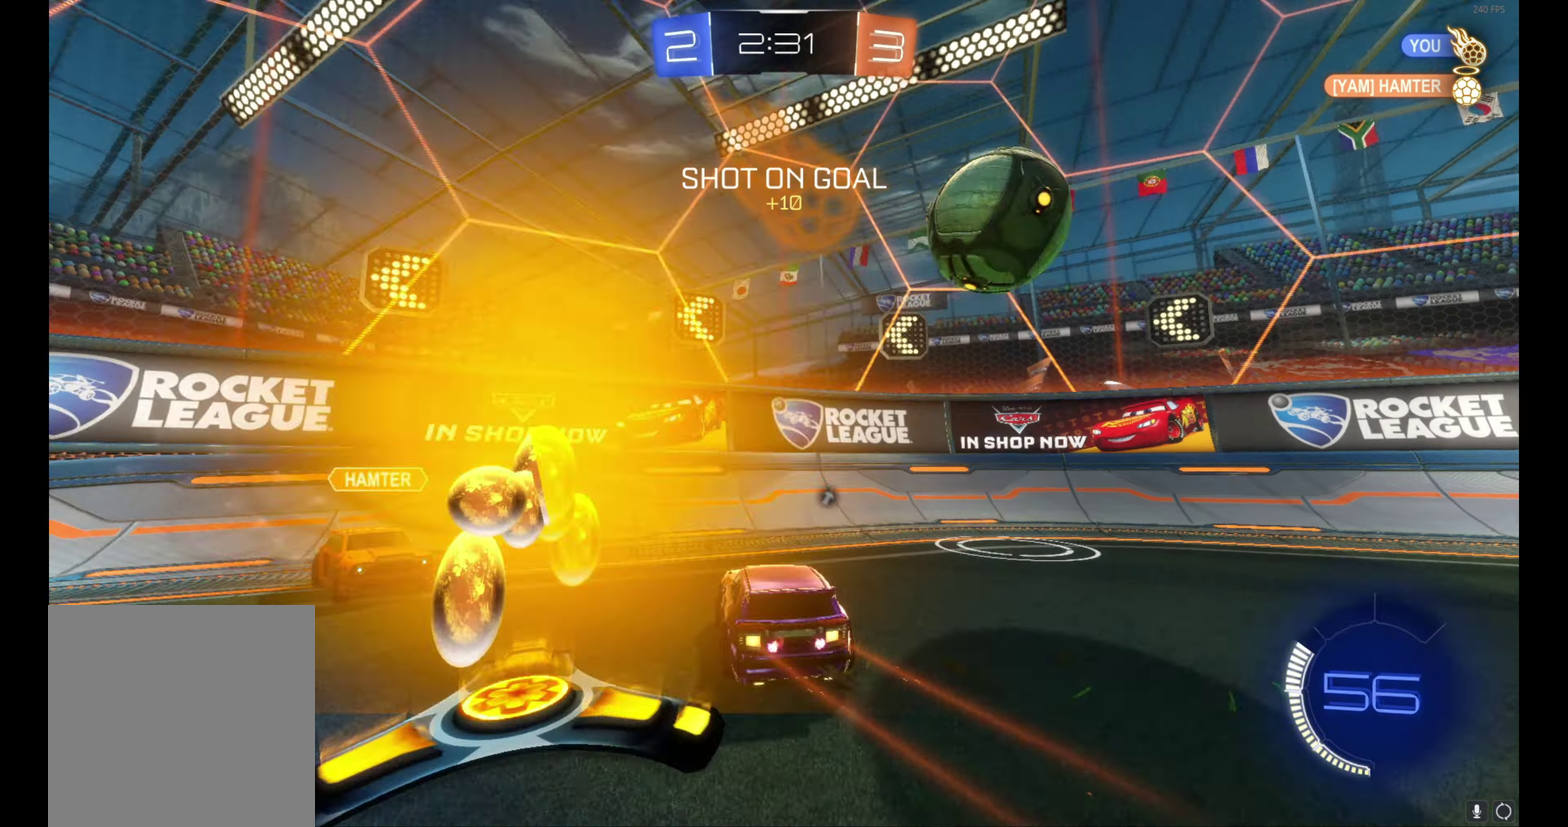
{"buttons": ["B", "R2"], "left_stick": "right", "events": [[283, "Y", "down"], [350, "Y", "up"], [483, "B", "down"]]}
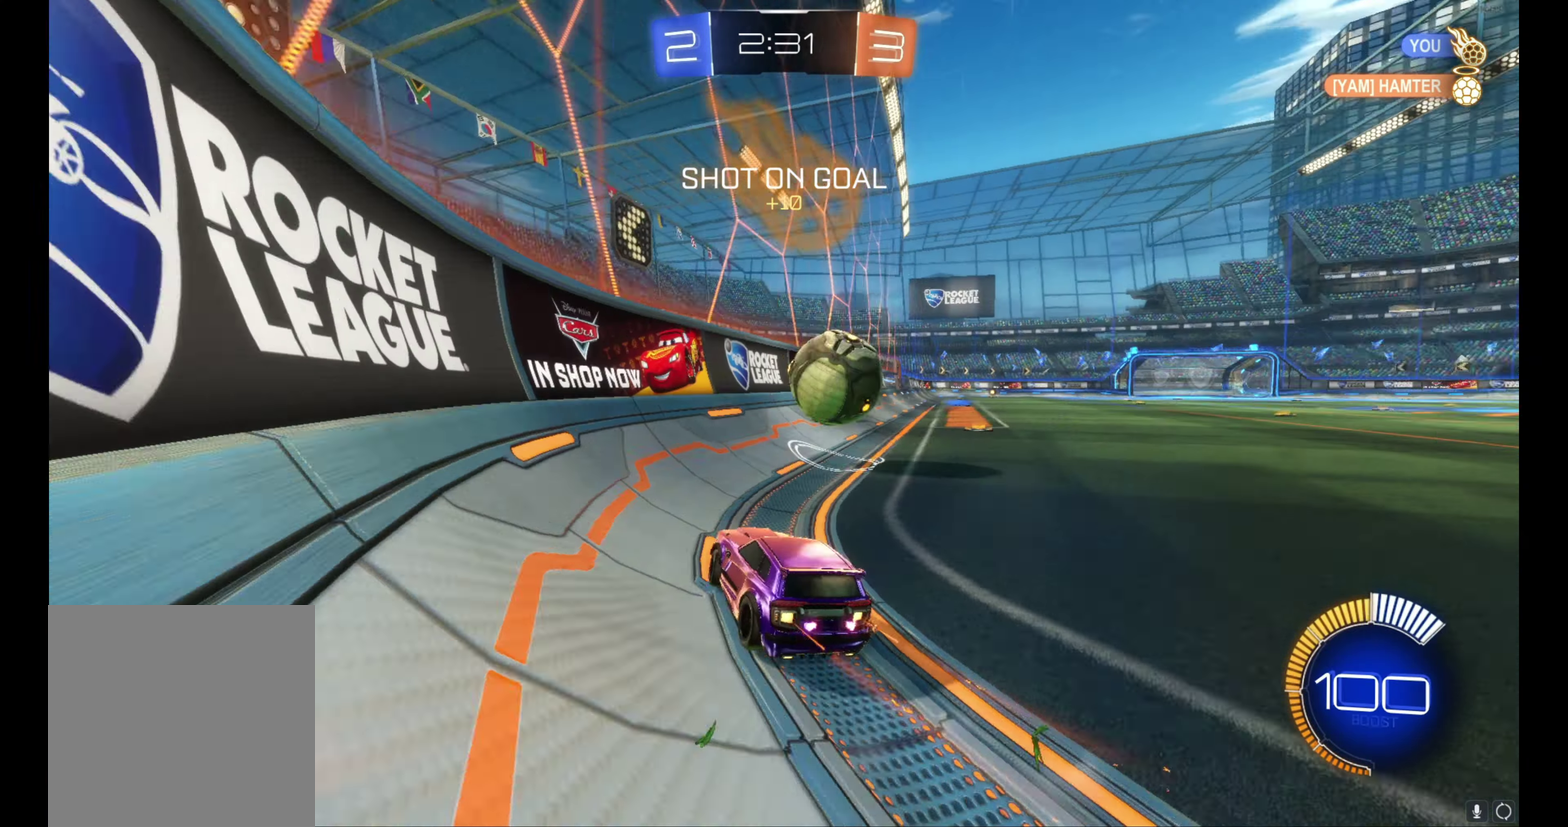
{"buttons": ["R2"], "left_stick": "center", "events": [[150, "left_stick", "center"], [317, "left_stick", "right"], [367, "Y", "down"], [483, "Y", "up"], [483, "left_stick", "center"], [500, "B", "up"]]}
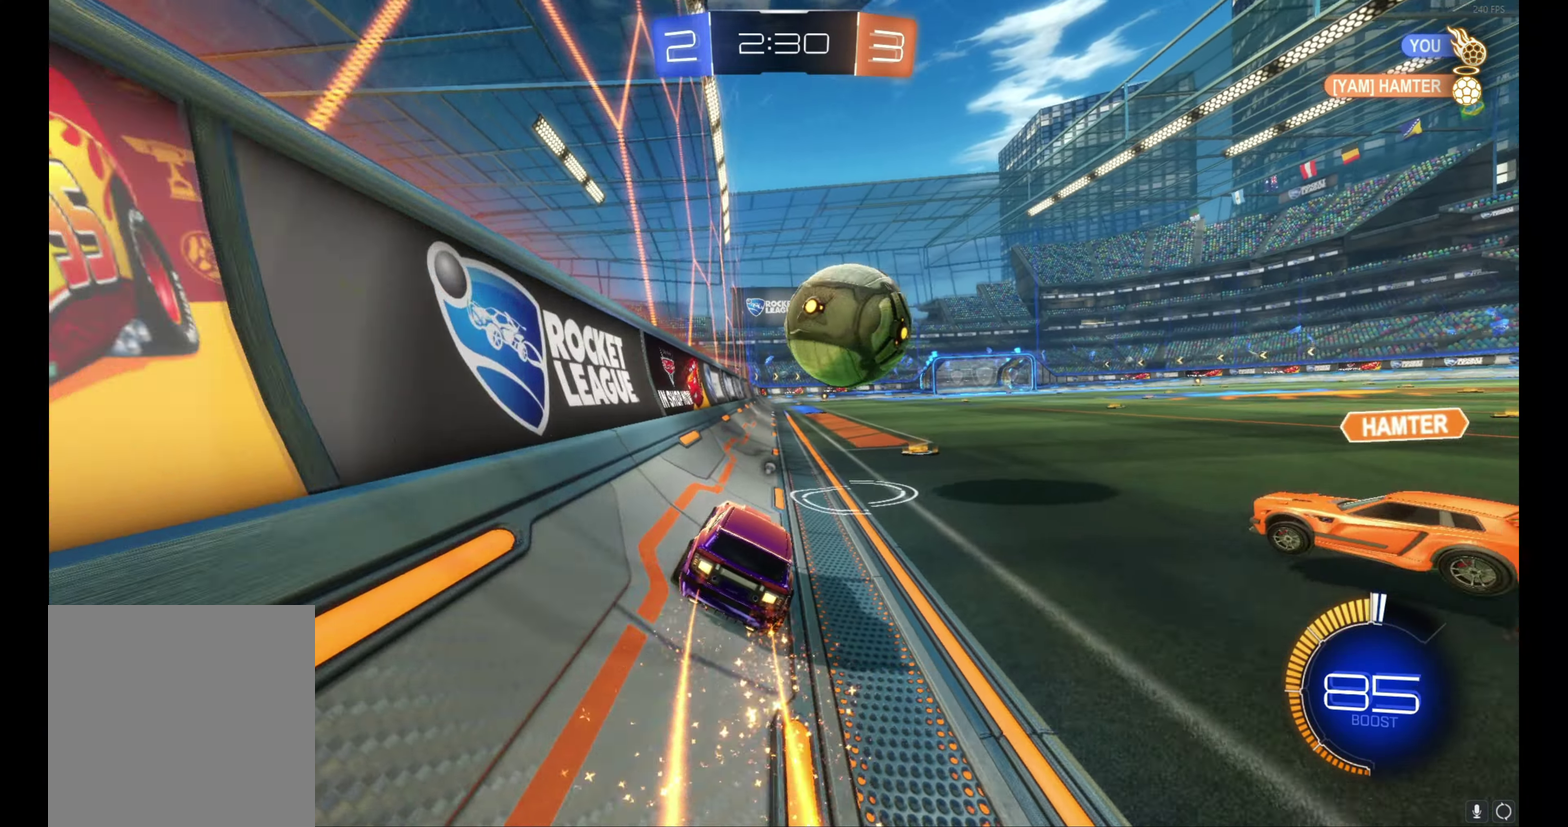
{"buttons": ["B", "R2"], "left_stick": "center", "events": [[83, "left_stick", "right"], [200, "left_stick", "center"], [383, "left_stick", "left"], [433, "B", "down"], [450, "left_stick", "center"]]}
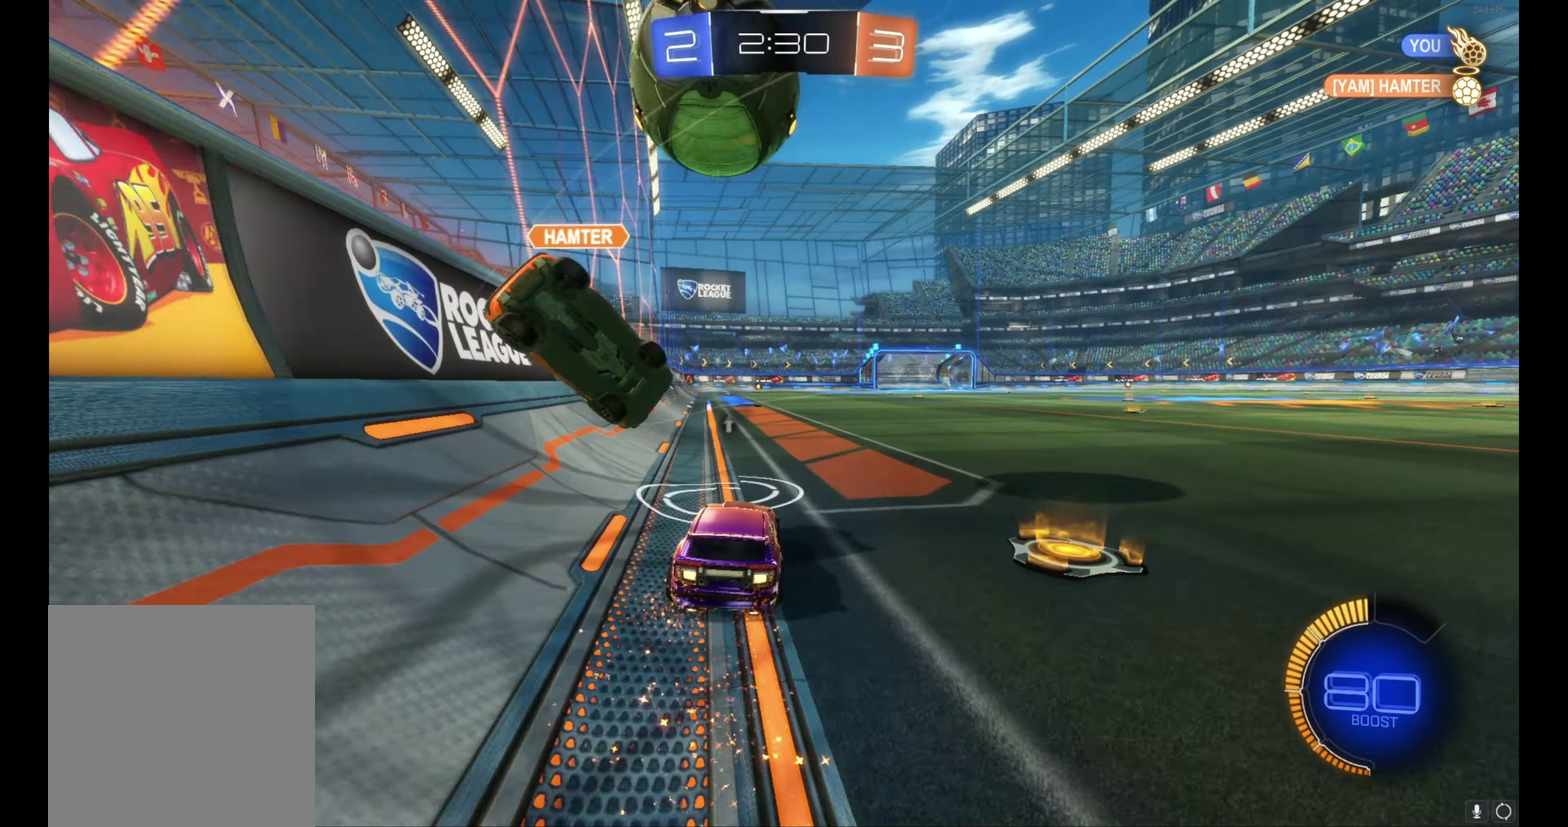
{"buttons": ["R2"], "left_stick": "center", "events": [[250, "B", "up"]]}
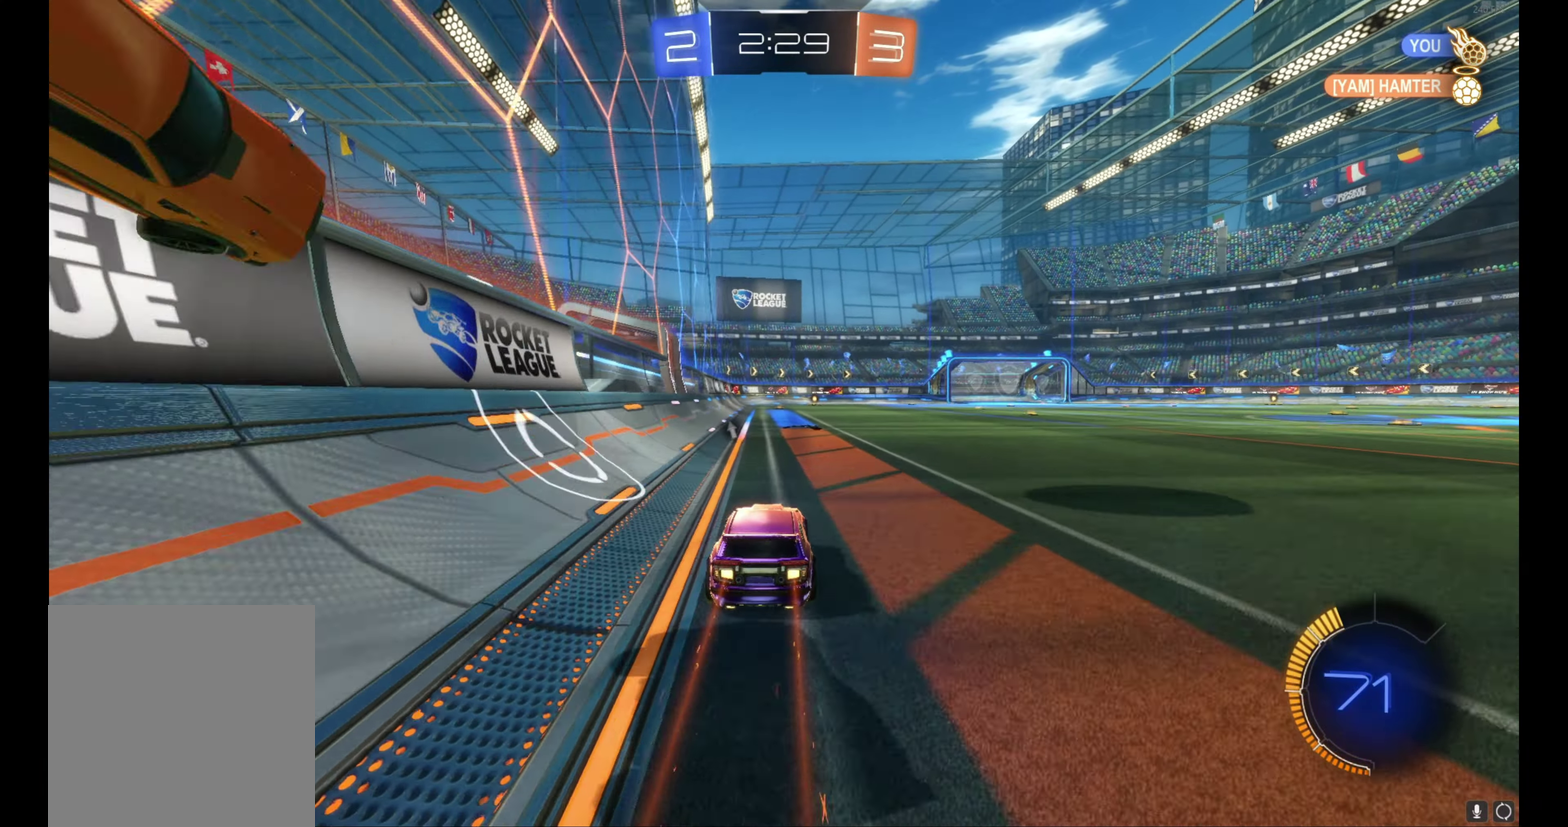
{"buttons": [], "left_stick": "center", "events": [[267, "R2", "up"]]}
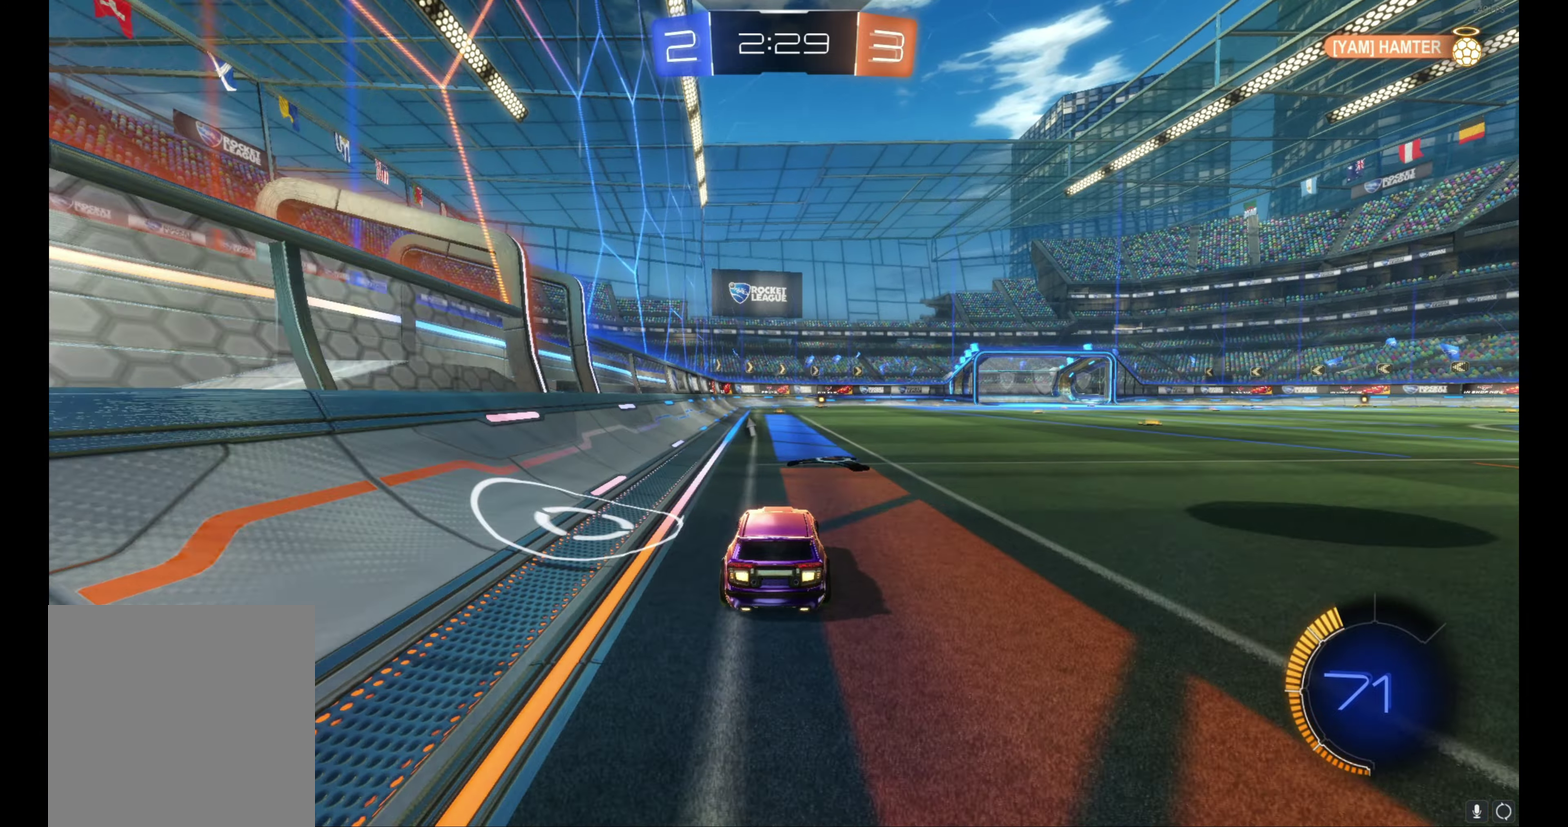
{"buttons": [], "left_stick": "left", "events": [[484, "left_stick", "left"]]}
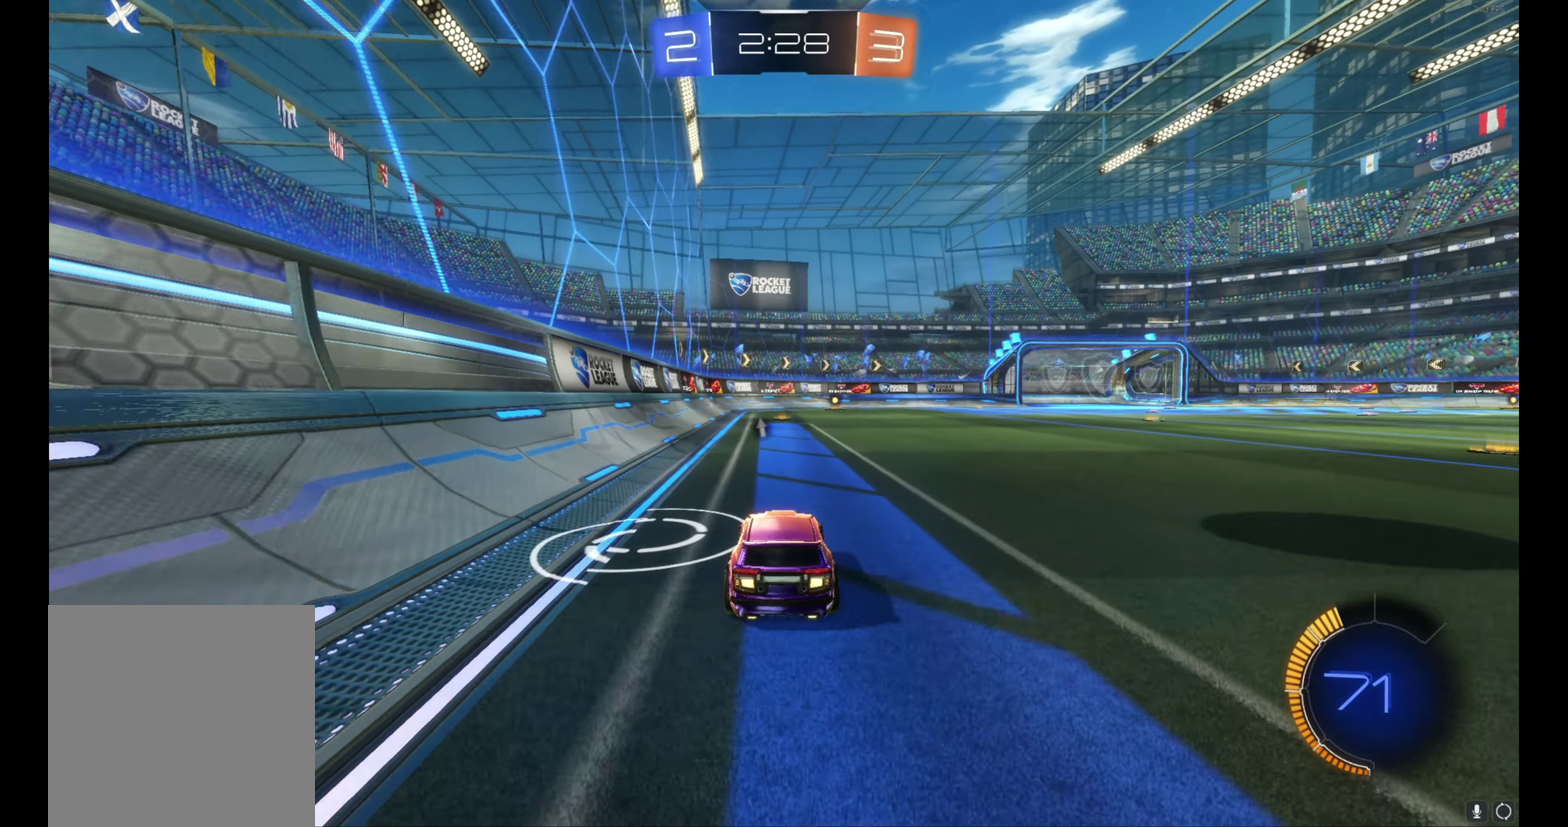
{"buttons": ["R2"], "left_stick": "center", "events": [[50, "left_stick", "center"], [117, "R2", "down"]]}
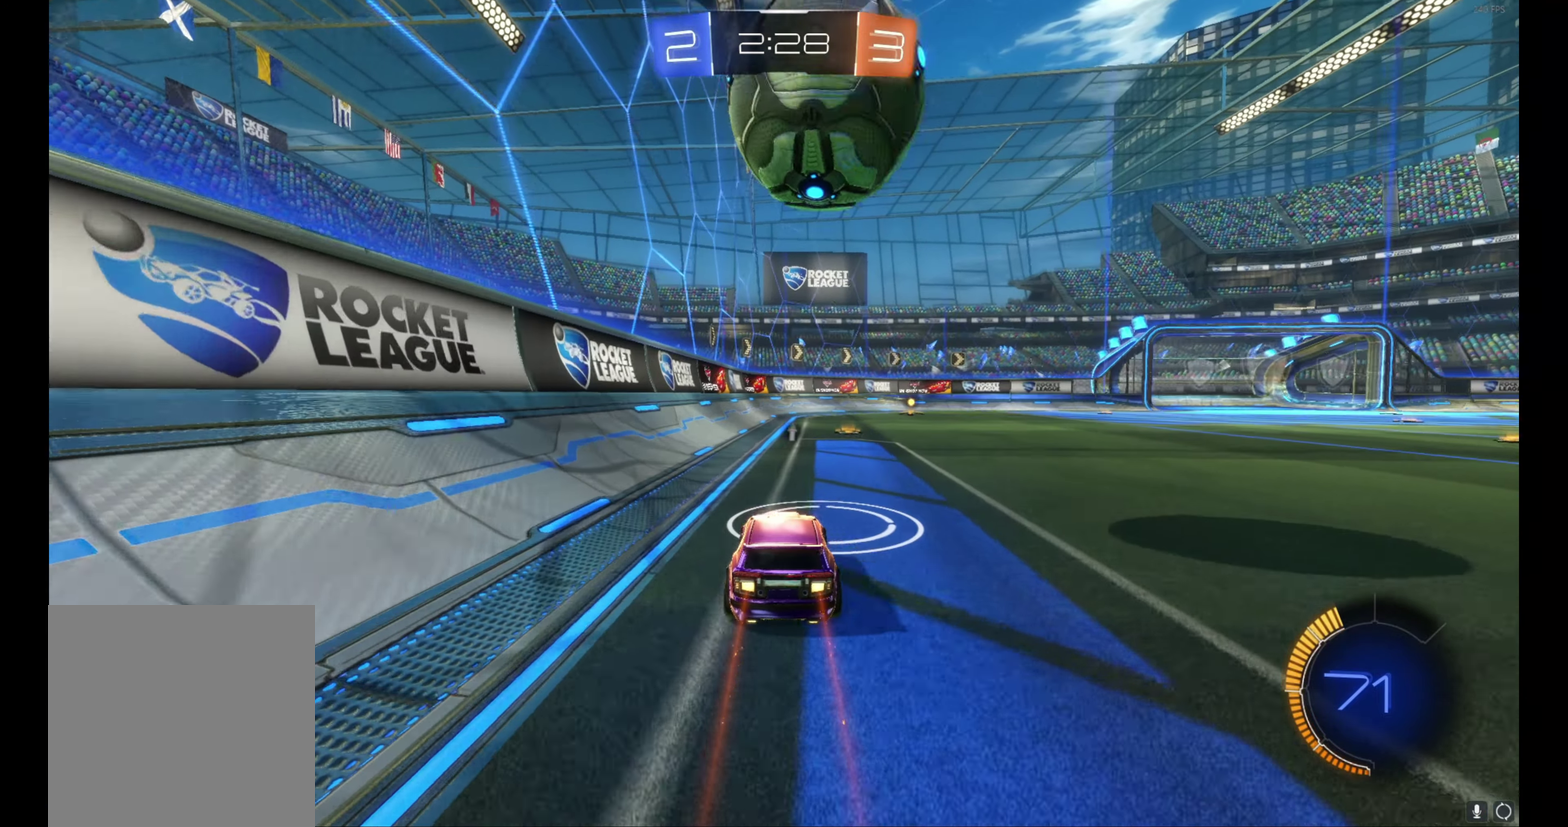
{"buttons": ["B", "R2"], "left_stick": "center", "events": [[34, "B", "down"], [34, "left_stick", "right"], [84, "left_stick", "center"], [267, "left_stick", "right"], [400, "left_stick", "center"]]}
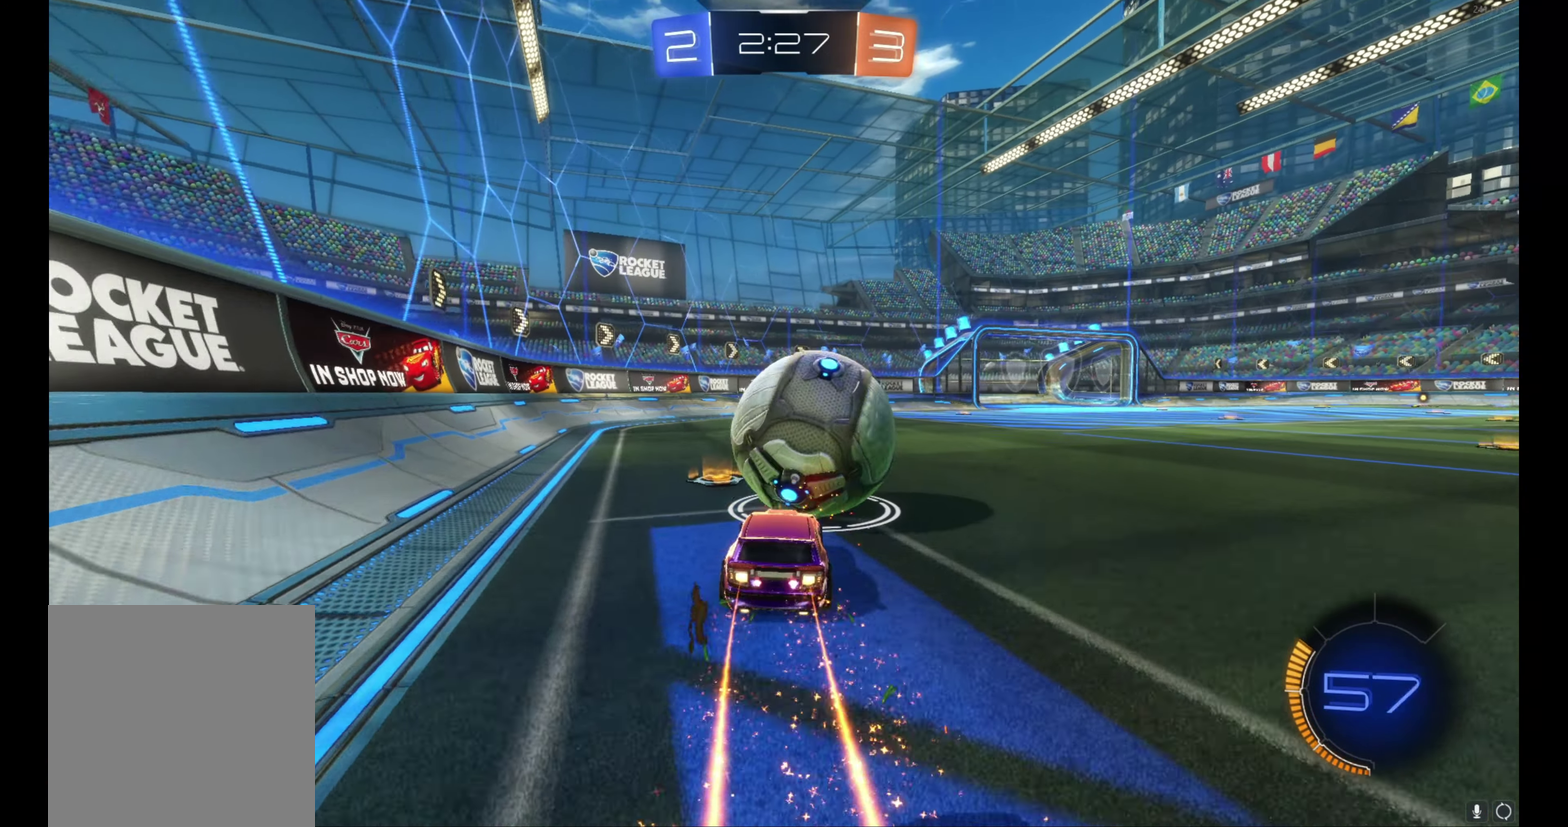
{"buttons": ["R2"], "left_stick": "center", "events": [[117, "Y", "down"], [117, "left_stick", "left"], [200, "left_stick", "center"], [267, "Y", "up"], [334, "B", "up"]]}
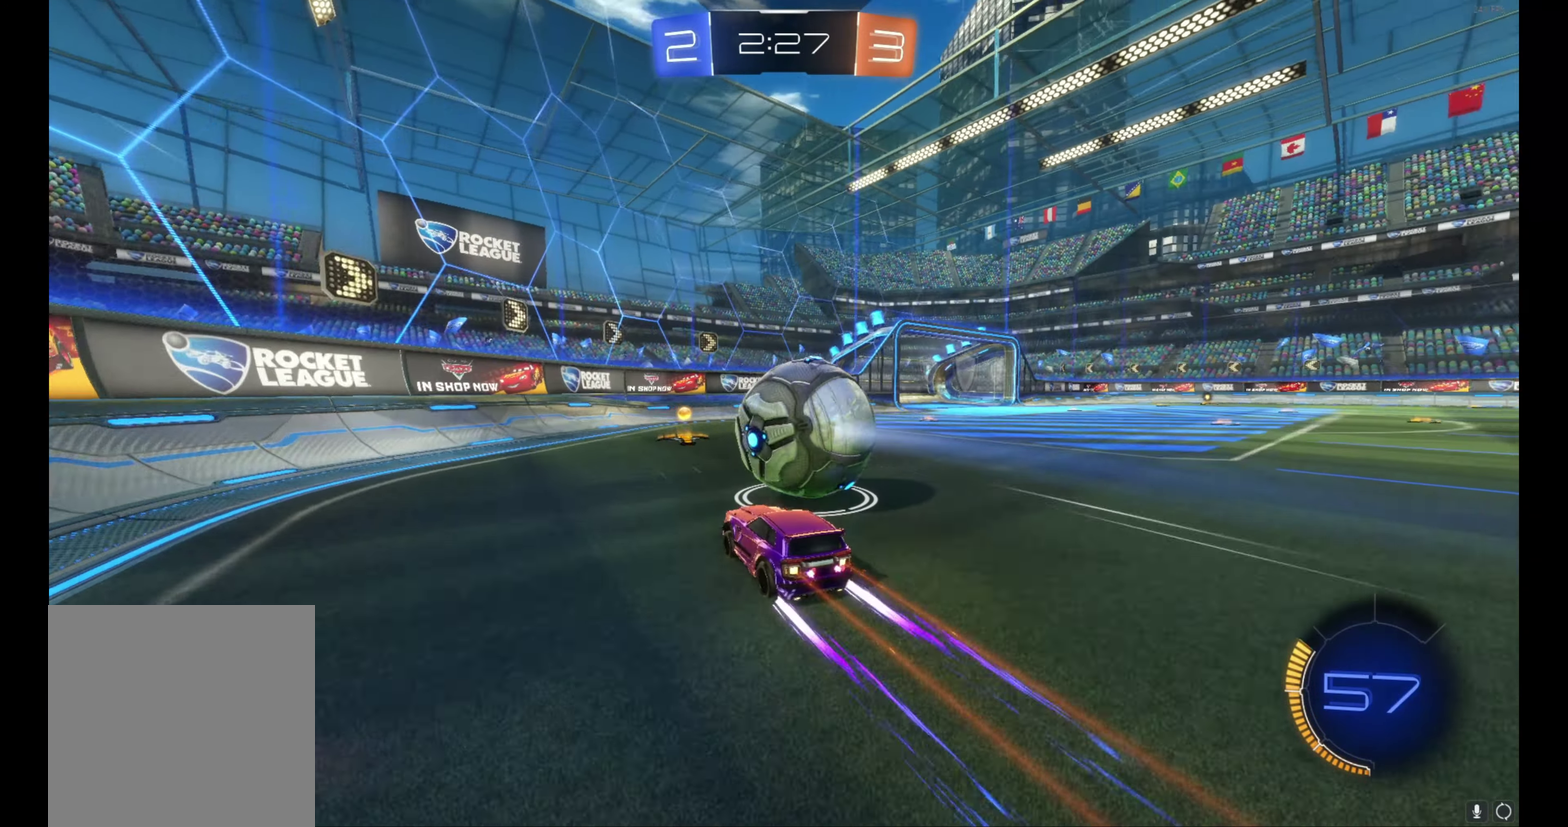
{"buttons": ["R2"], "left_stick": "center", "events": [[50, "left_stick", "right"], [134, "left_stick", "center"]]}
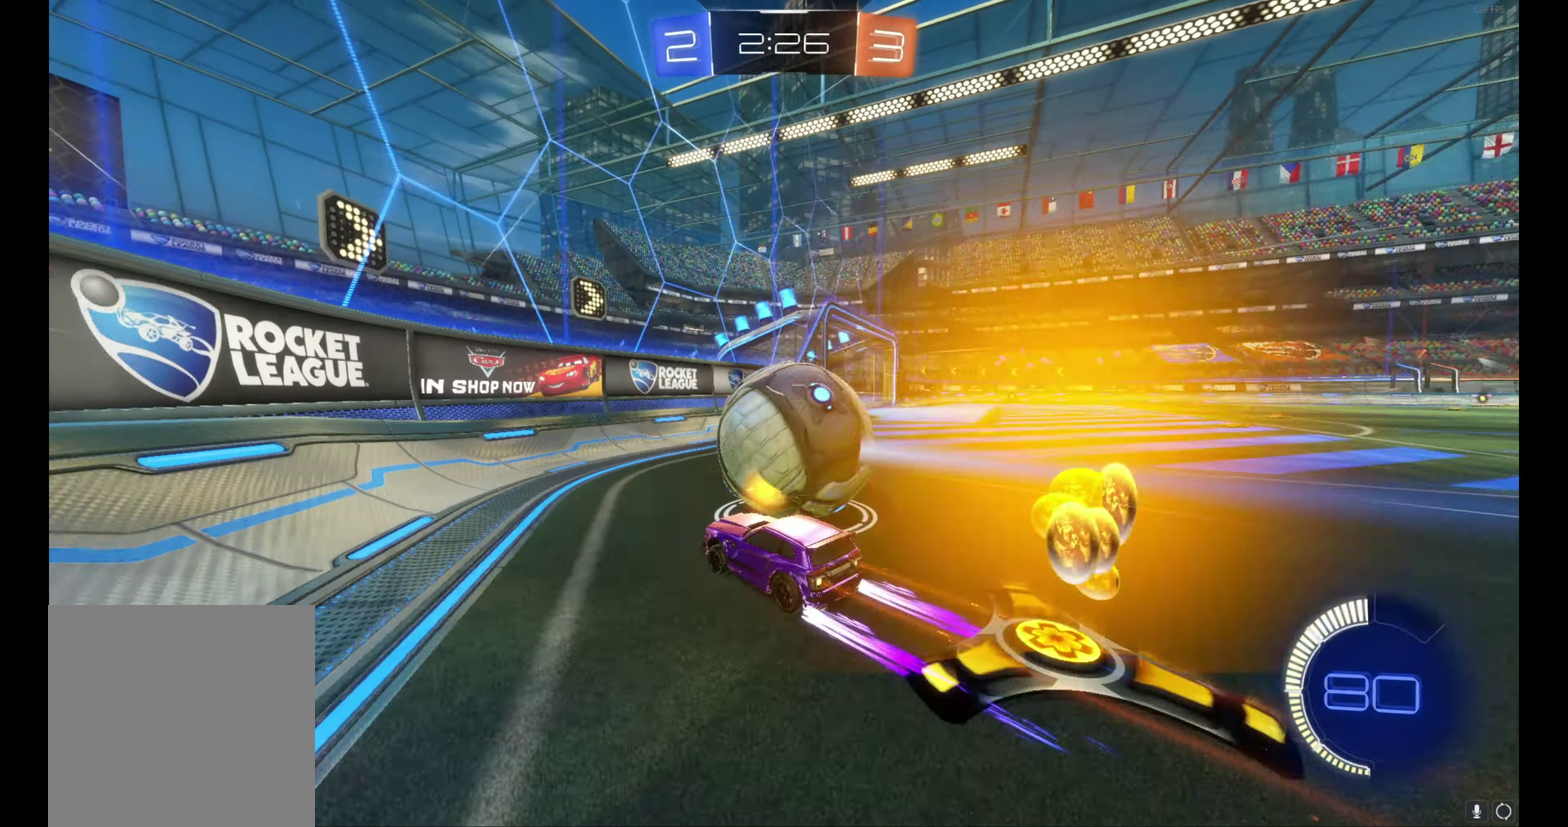
{"buttons": ["R2"], "left_stick": "center", "events": [[84, "left_stick", "right"], [184, "B", "down"], [184, "left_stick", "center"], [267, "left_stick", "right"], [367, "left_stick", "center"], [500, "B", "up"]]}
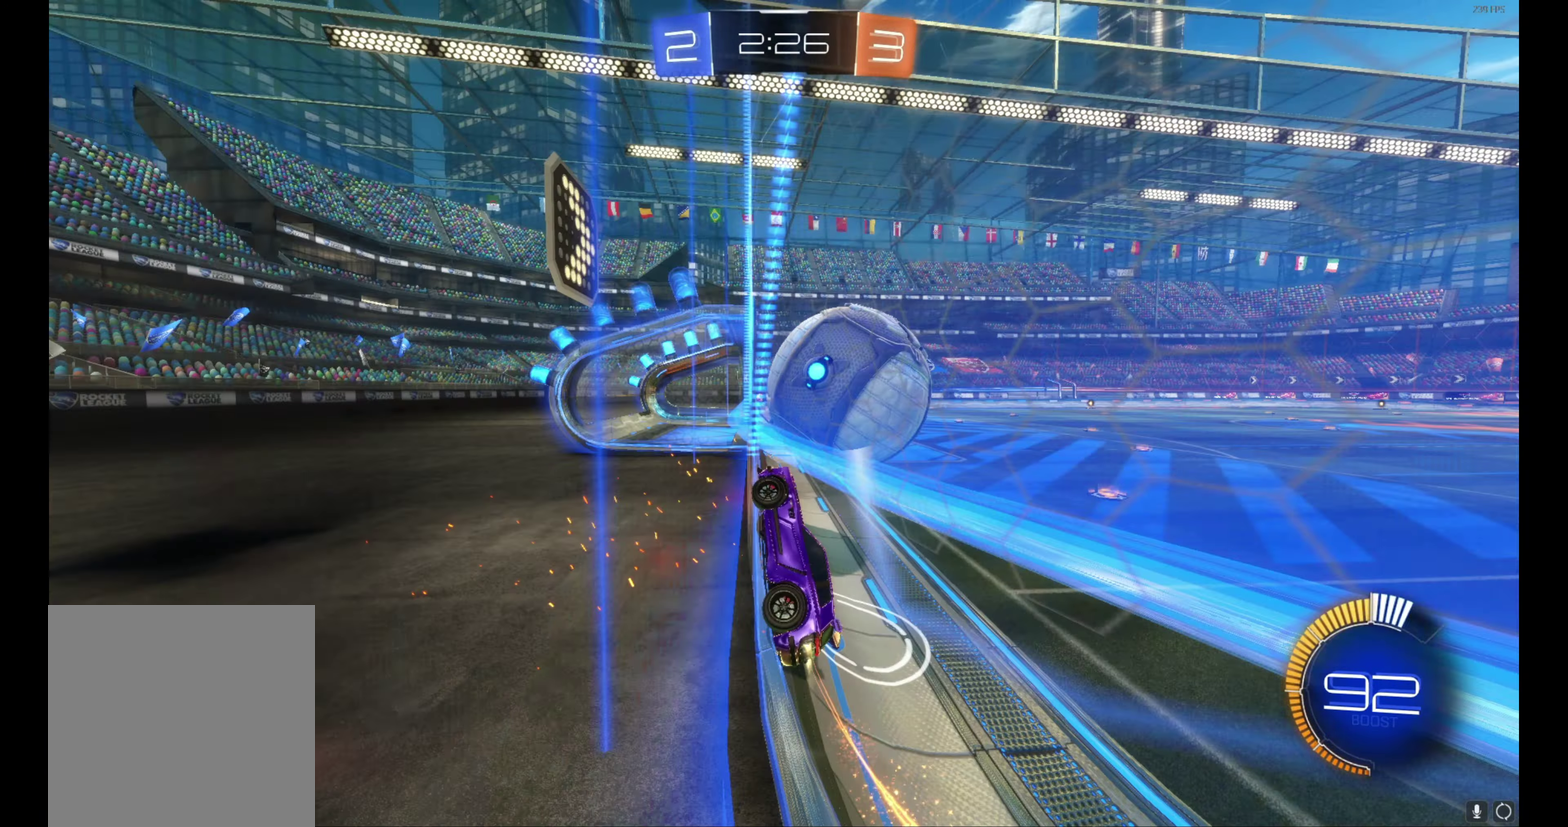
{"buttons": ["R2"], "left_stick": "center", "events": [[217, "left_stick", "right"], [384, "left_stick", "center"]]}